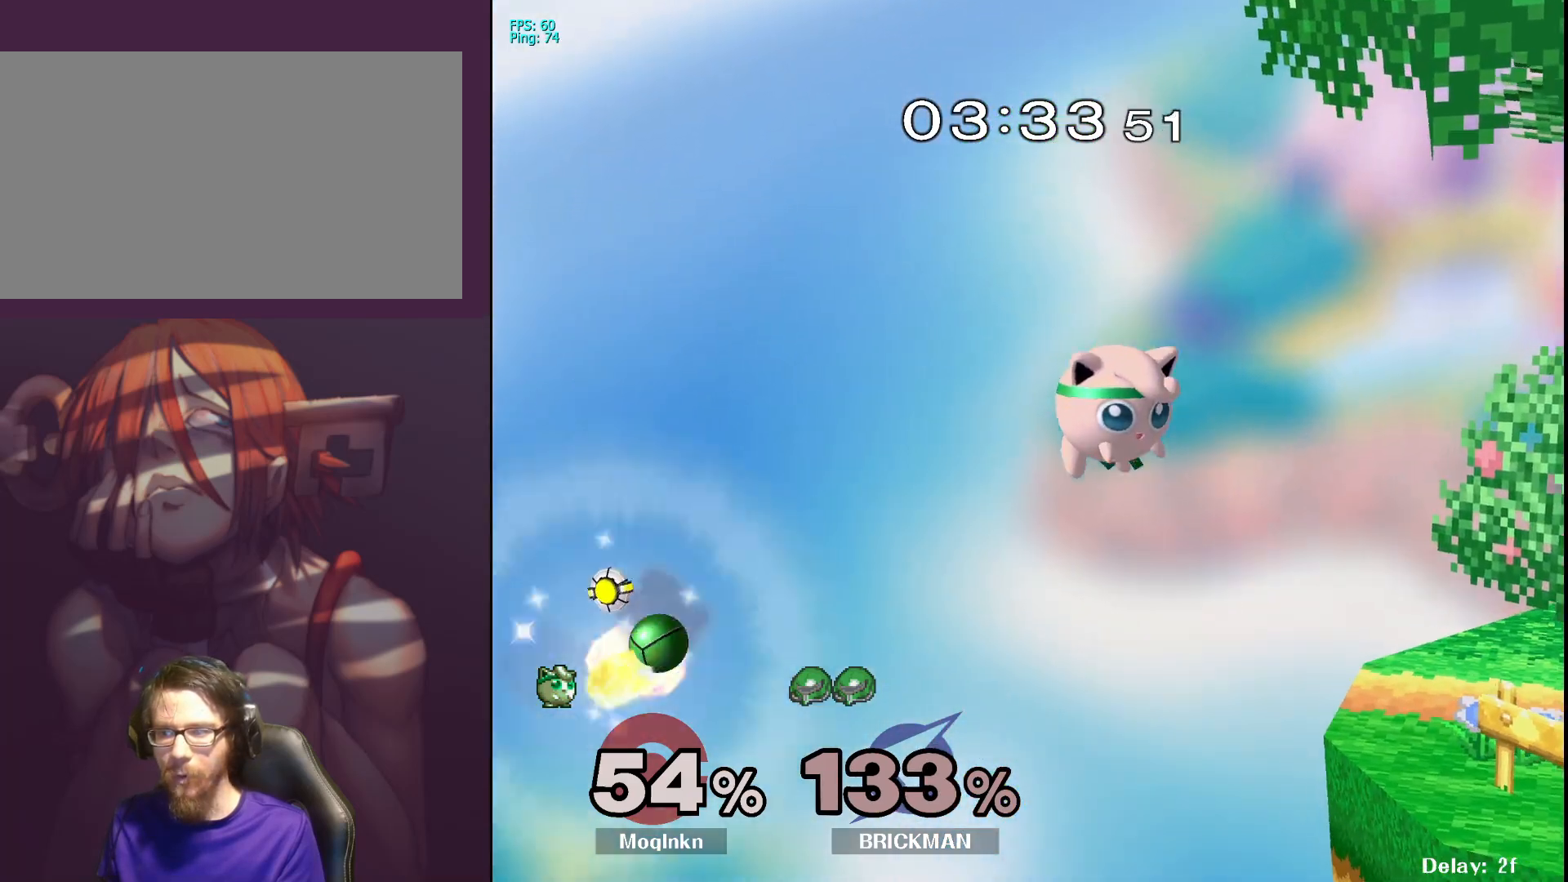
Gameplay with a controller (Nintendo layout); each line is a JSON object with the inputs held at the frame after it. "events" lists button and stick changes between this image and that frame as [ms after this image, input, new state], when the widget could be followed in between. Not read: L3 R3.
{"buttons": [], "left_stick": "right", "right_stick": "center", "events": [[283, "A", "down"], [367, "A", "up"], [433, "left_stick", "center"], [483, "left_stick", "right"]]}
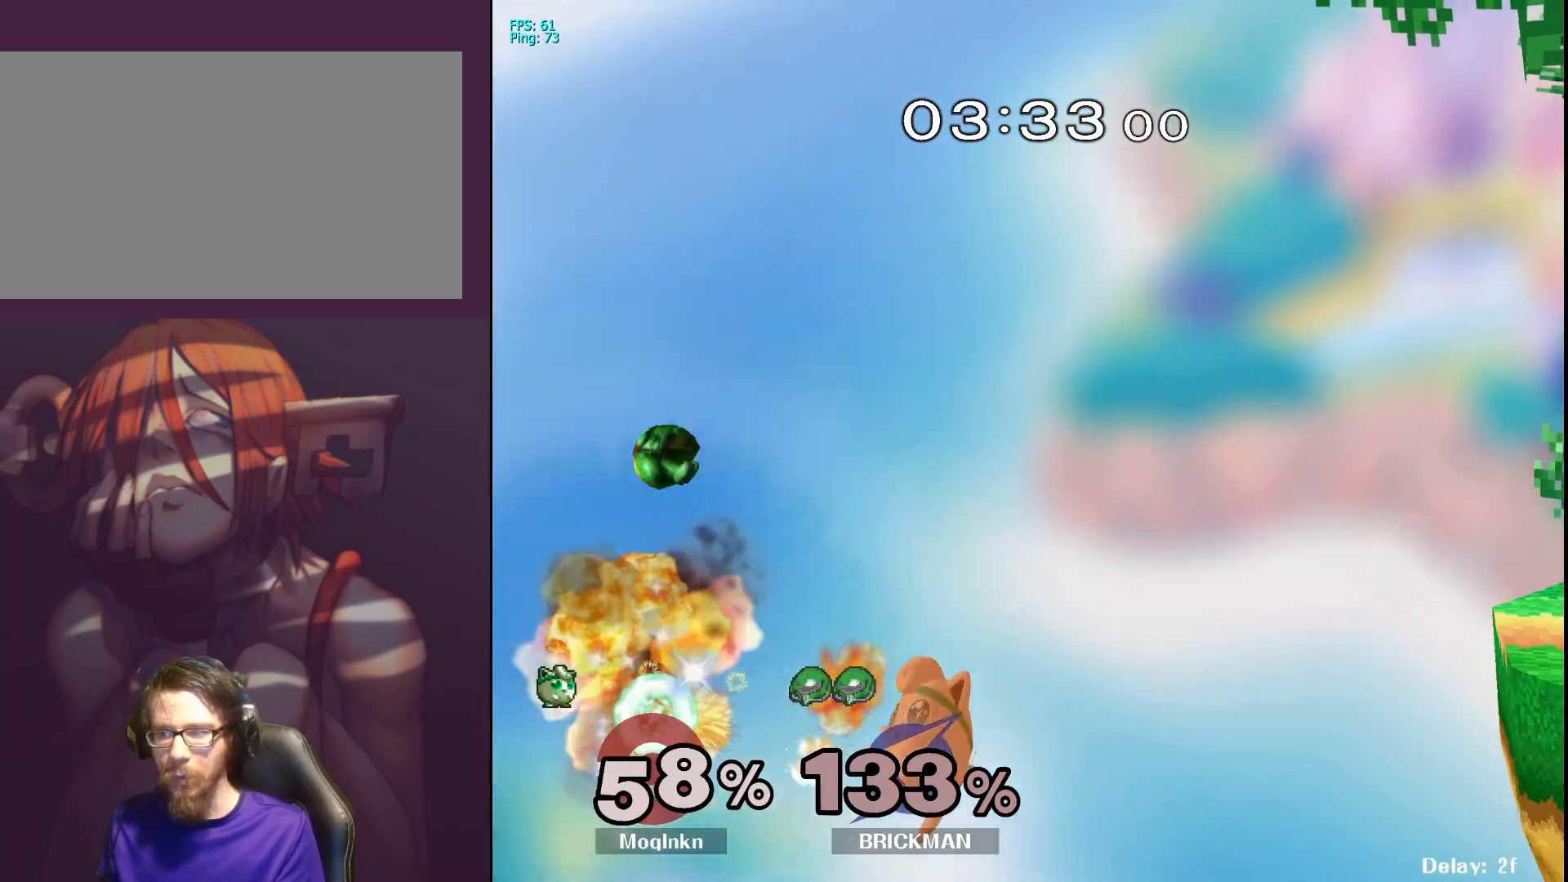
{"buttons": [], "left_stick": "right", "right_stick": "center", "events": [[150, "Y", "down"], [217, "Y", "up"], [267, "Y", "down"], [333, "Y", "up"]]}
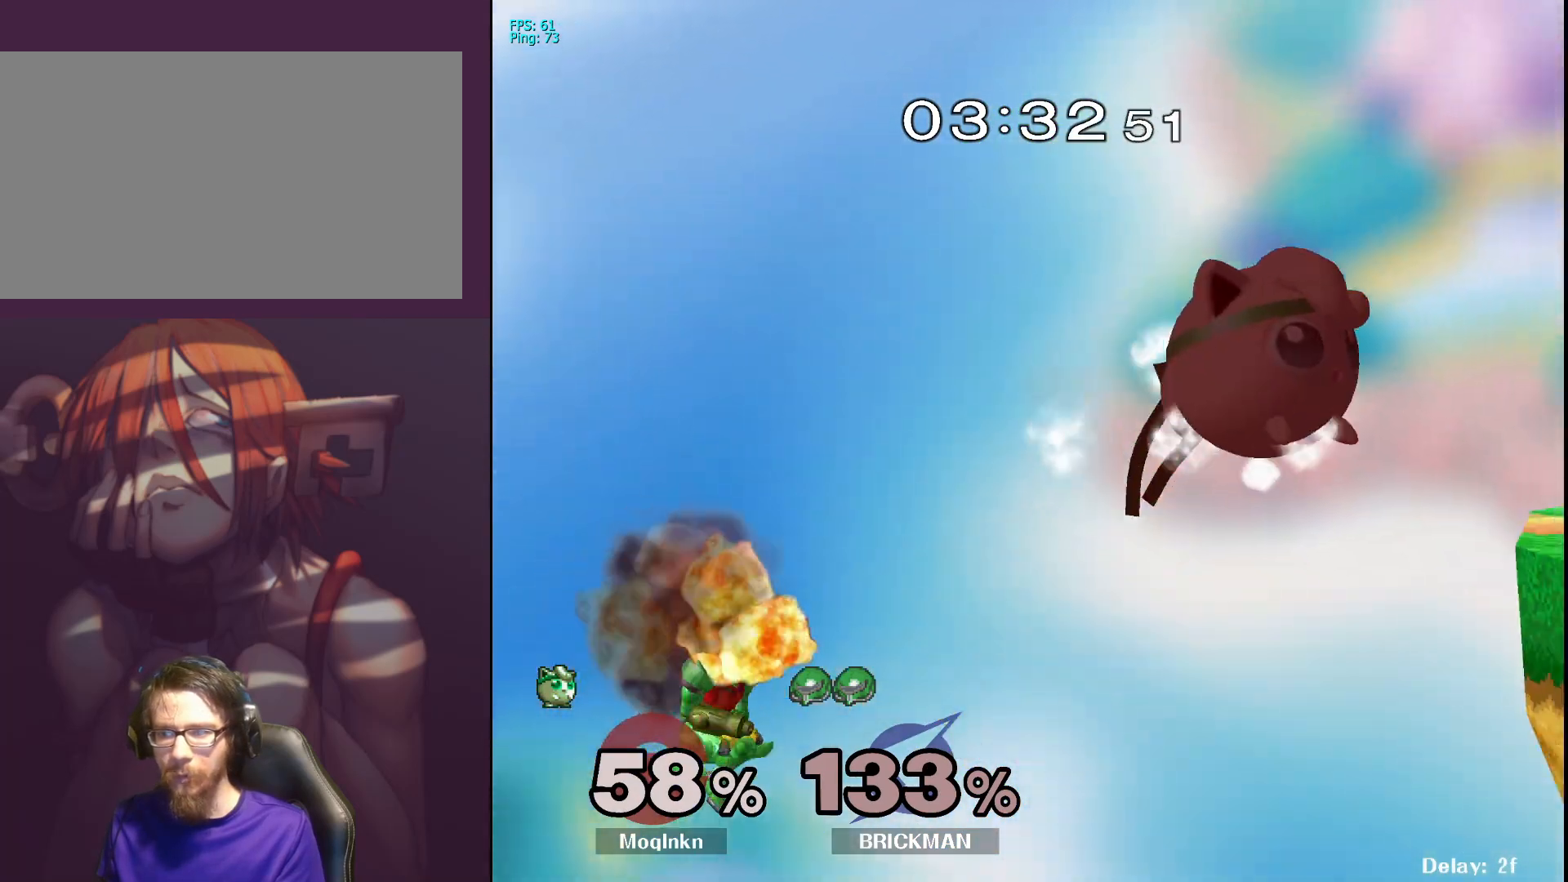
{"buttons": [], "left_stick": "left", "right_stick": "center", "events": [[67, "left_stick", "center"], [117, "left_stick", "left"], [400, "A", "down"], [450, "A", "up"]]}
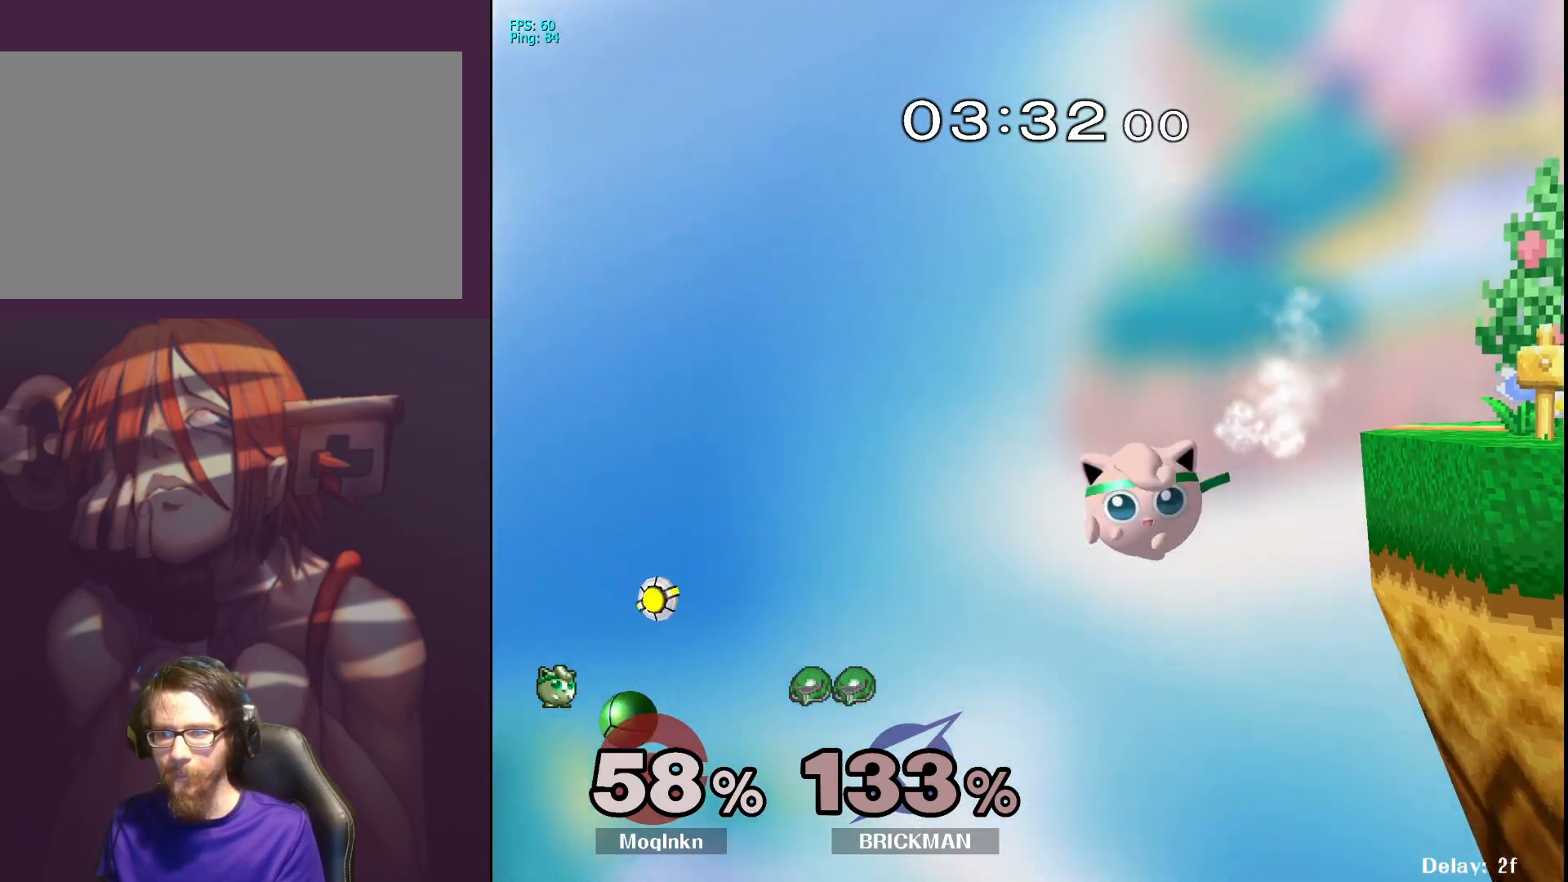
{"buttons": ["Y"], "left_stick": "right", "right_stick": "center", "events": [[100, "left_stick", "center"], [217, "left_stick", "right"], [350, "Y", "down"], [400, "Y", "up"], [467, "Y", "down"]]}
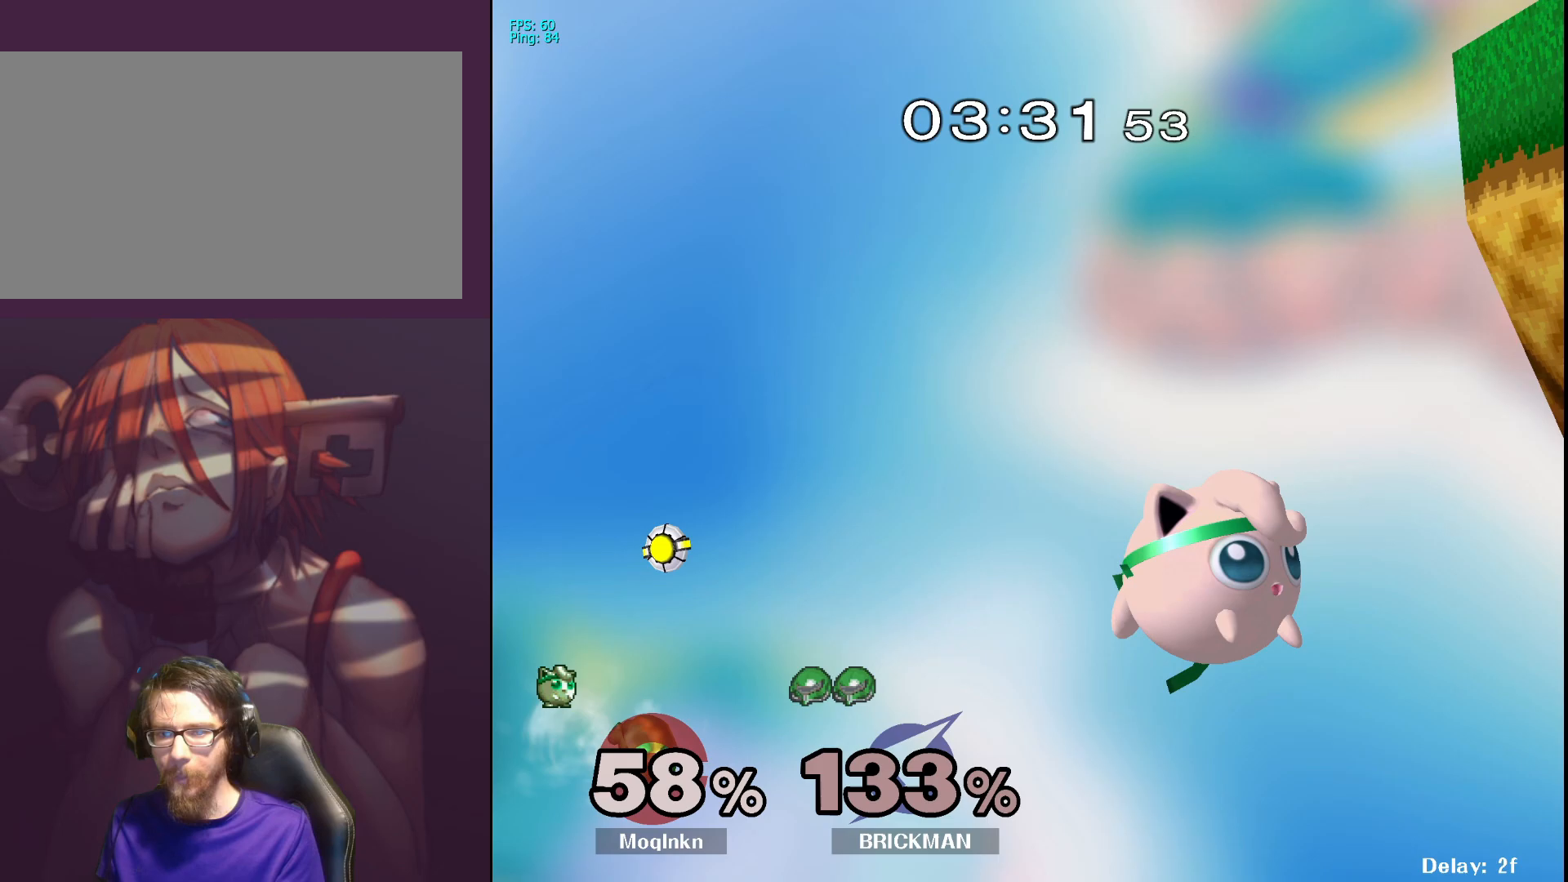
{"buttons": [], "left_stick": "up-right", "right_stick": "center", "events": [[17, "left_stick", "up-right"], [50, "Y", "up"], [117, "Y", "down"], [183, "Y", "up"], [267, "Y", "down"], [333, "Y", "up"], [400, "Y", "down"], [467, "Y", "up"]]}
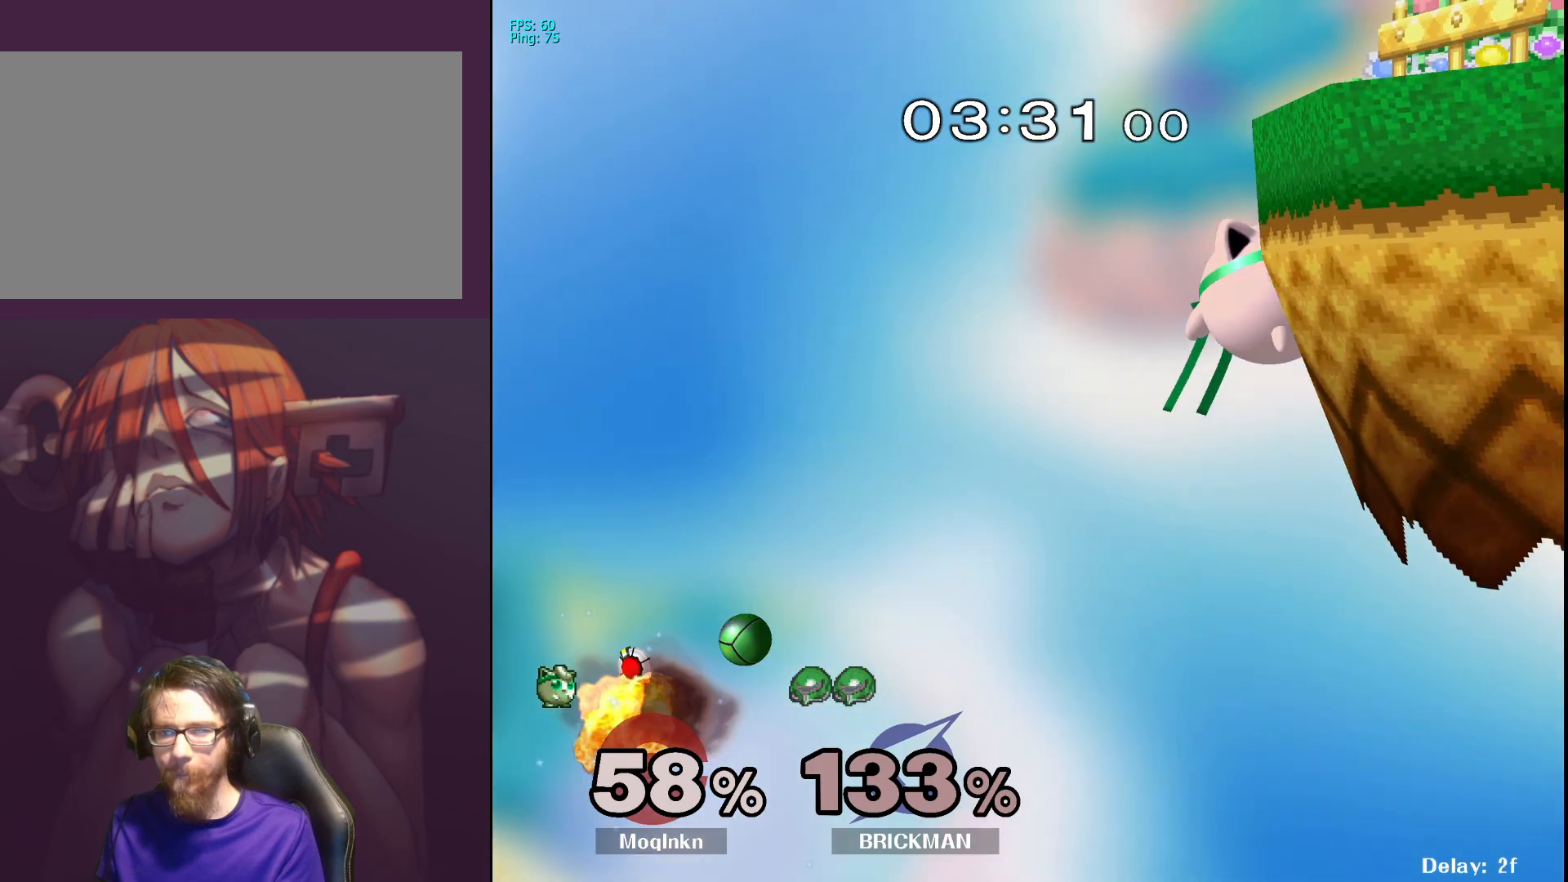
{"buttons": [], "left_stick": "center", "right_stick": "center", "events": [[83, "Y", "down"], [117, "Y", "up"], [217, "left_stick", "center"]]}
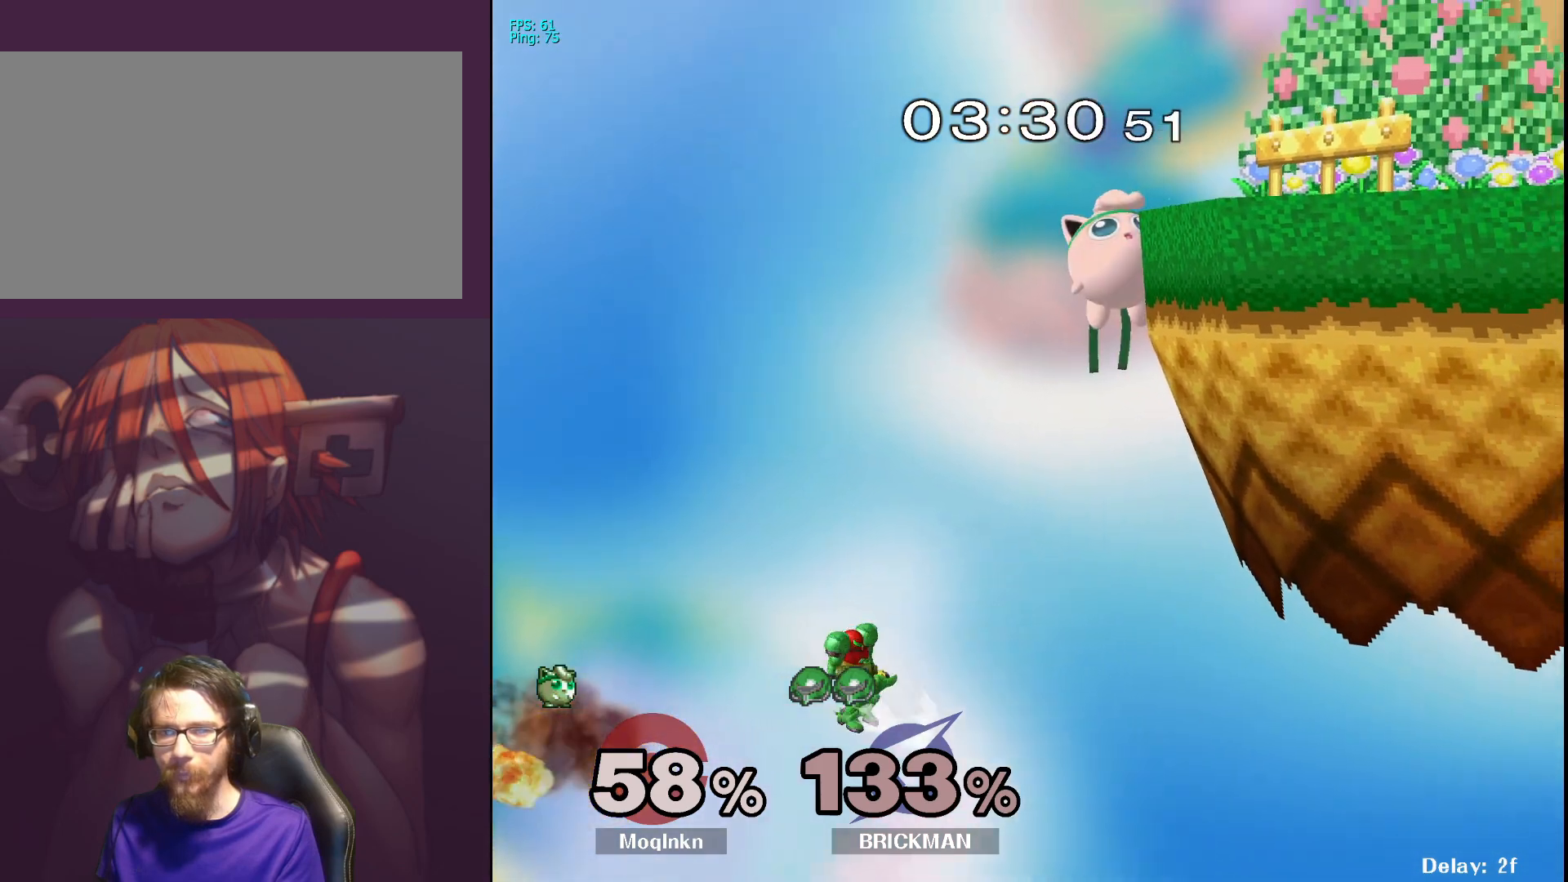
{"buttons": ["L1"], "left_stick": "center", "right_stick": "center", "events": [[350, "L1", "down"]]}
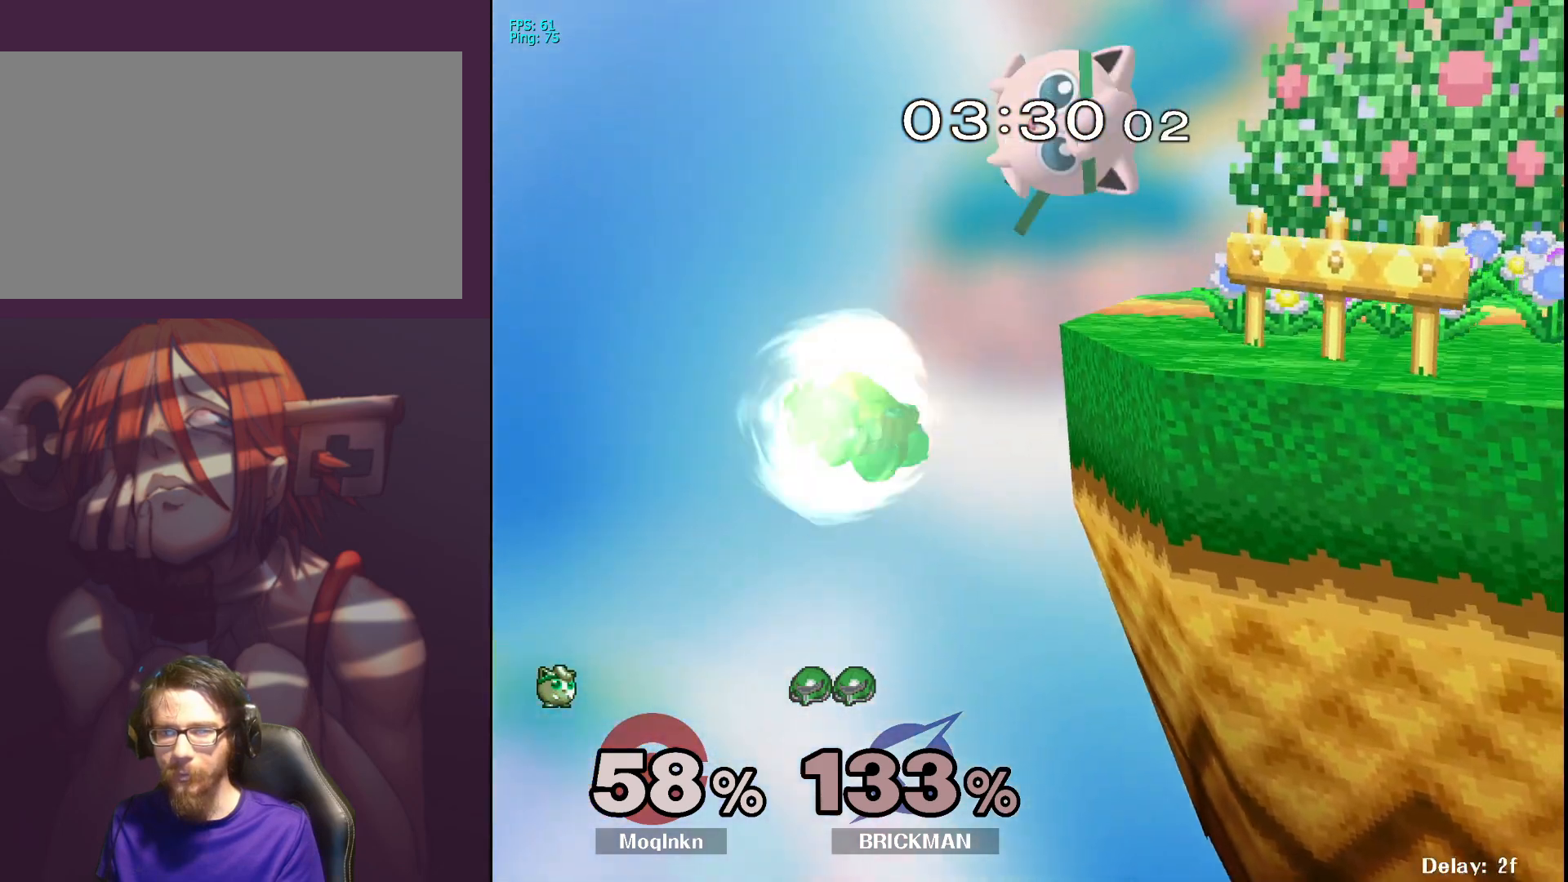
{"buttons": [], "left_stick": "center", "right_stick": "center", "events": [[17, "L1", "up"]]}
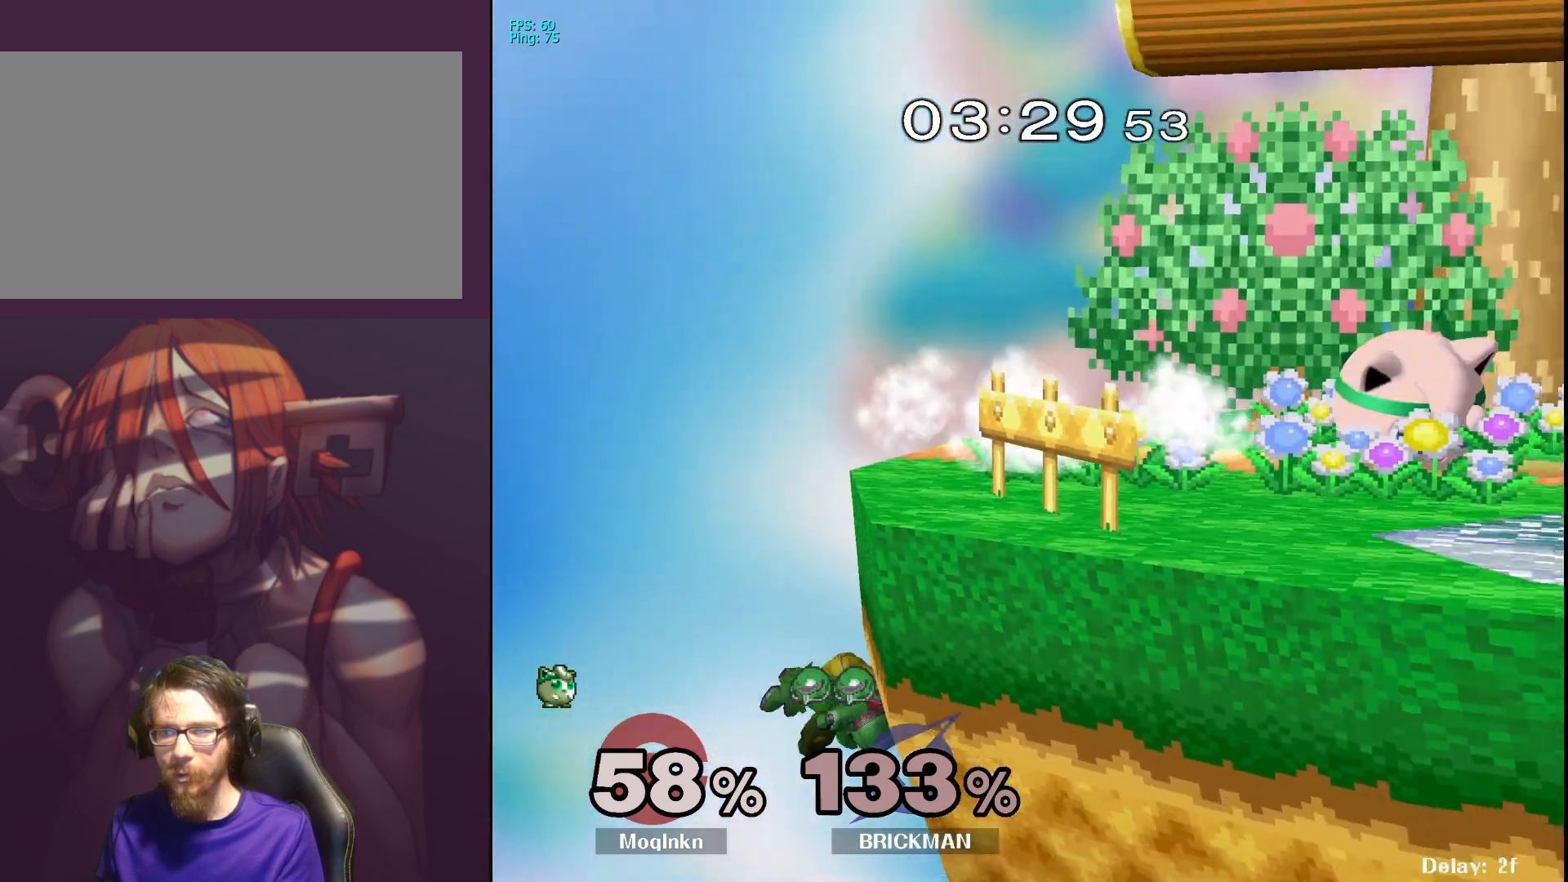
{"buttons": ["X"], "left_stick": "down-left", "right_stick": "center", "events": [[417, "left_stick", "down-left"], [467, "X", "down"]]}
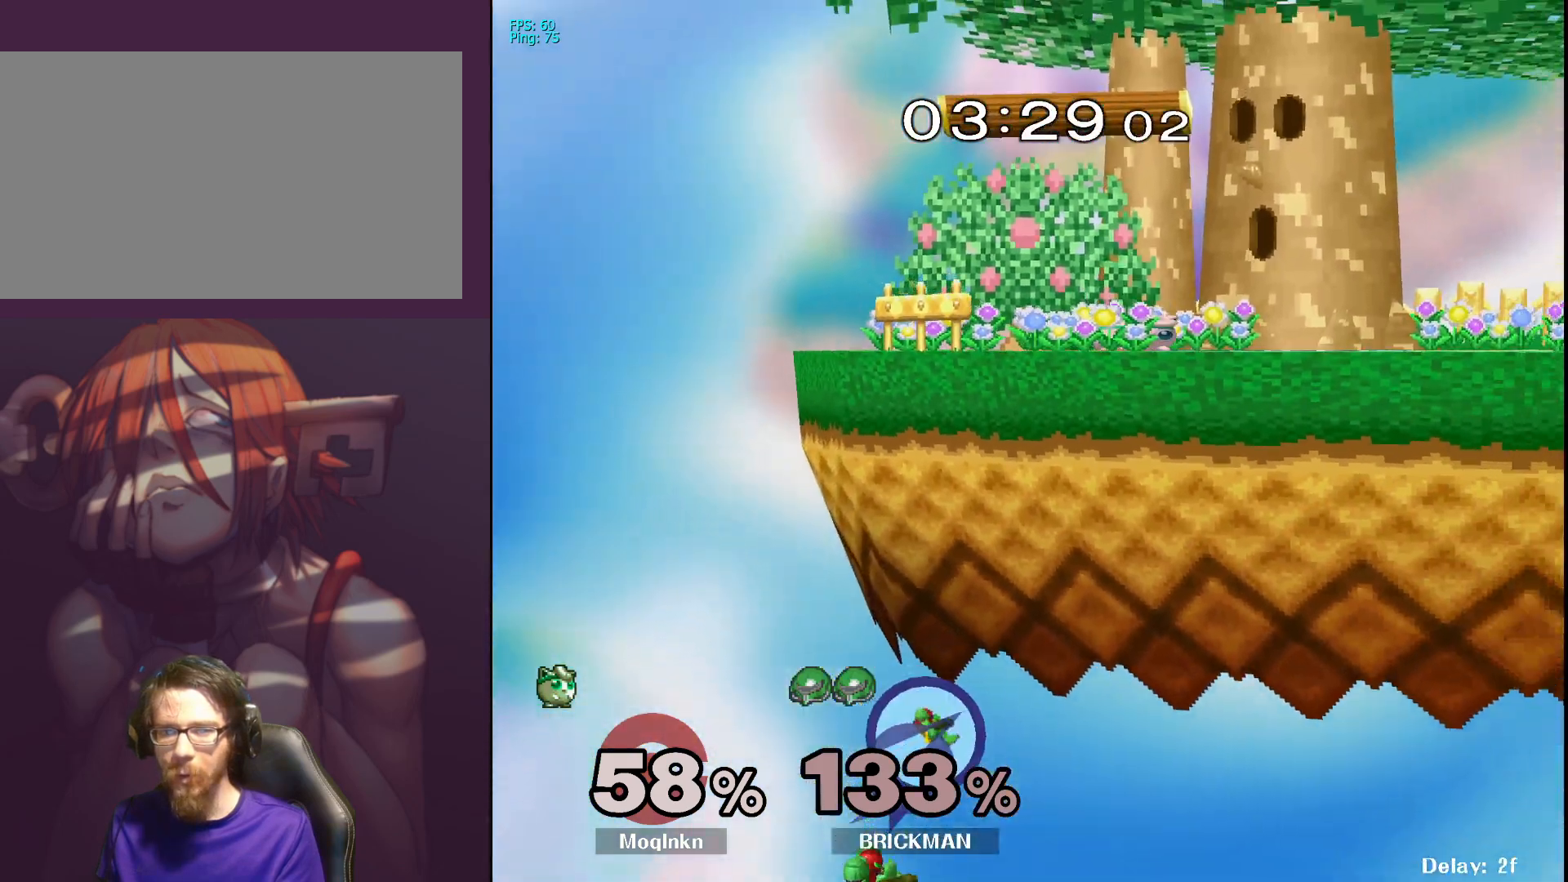
{"buttons": [], "left_stick": "down-left", "right_stick": "center", "events": [[17, "R1", "down"], [133, "X", "up"], [200, "R1", "up"], [250, "X", "down"], [317, "R1", "down"], [417, "X", "up"], [483, "R1", "up"]]}
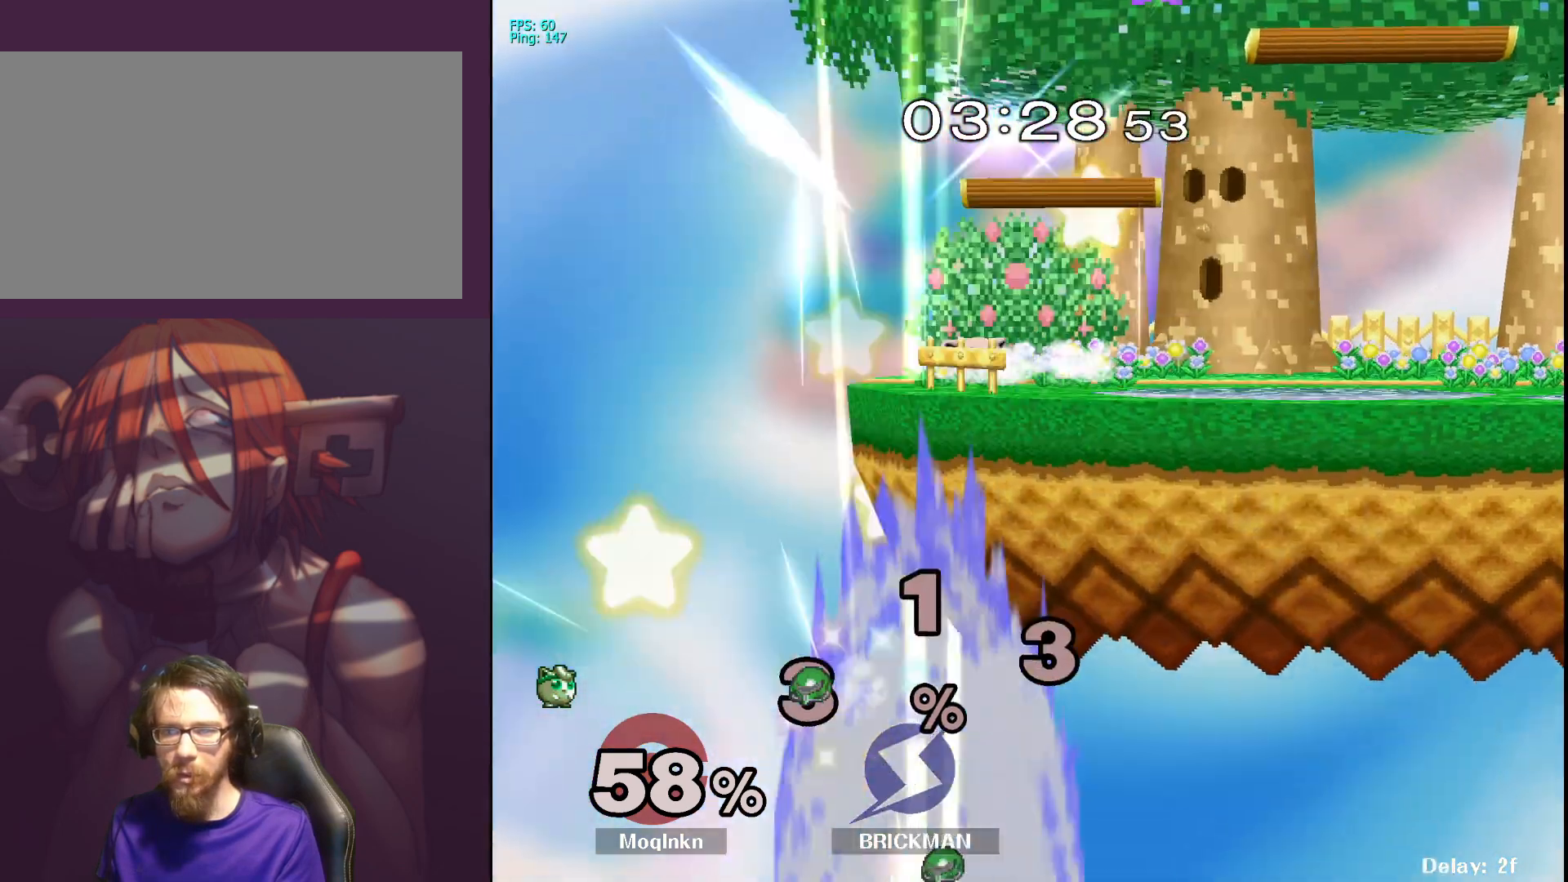
{"buttons": [], "left_stick": "center", "right_stick": "center", "events": [[50, "X", "down"], [100, "R1", "down"], [217, "X", "up"], [300, "R1", "up"], [367, "left_stick", "center"]]}
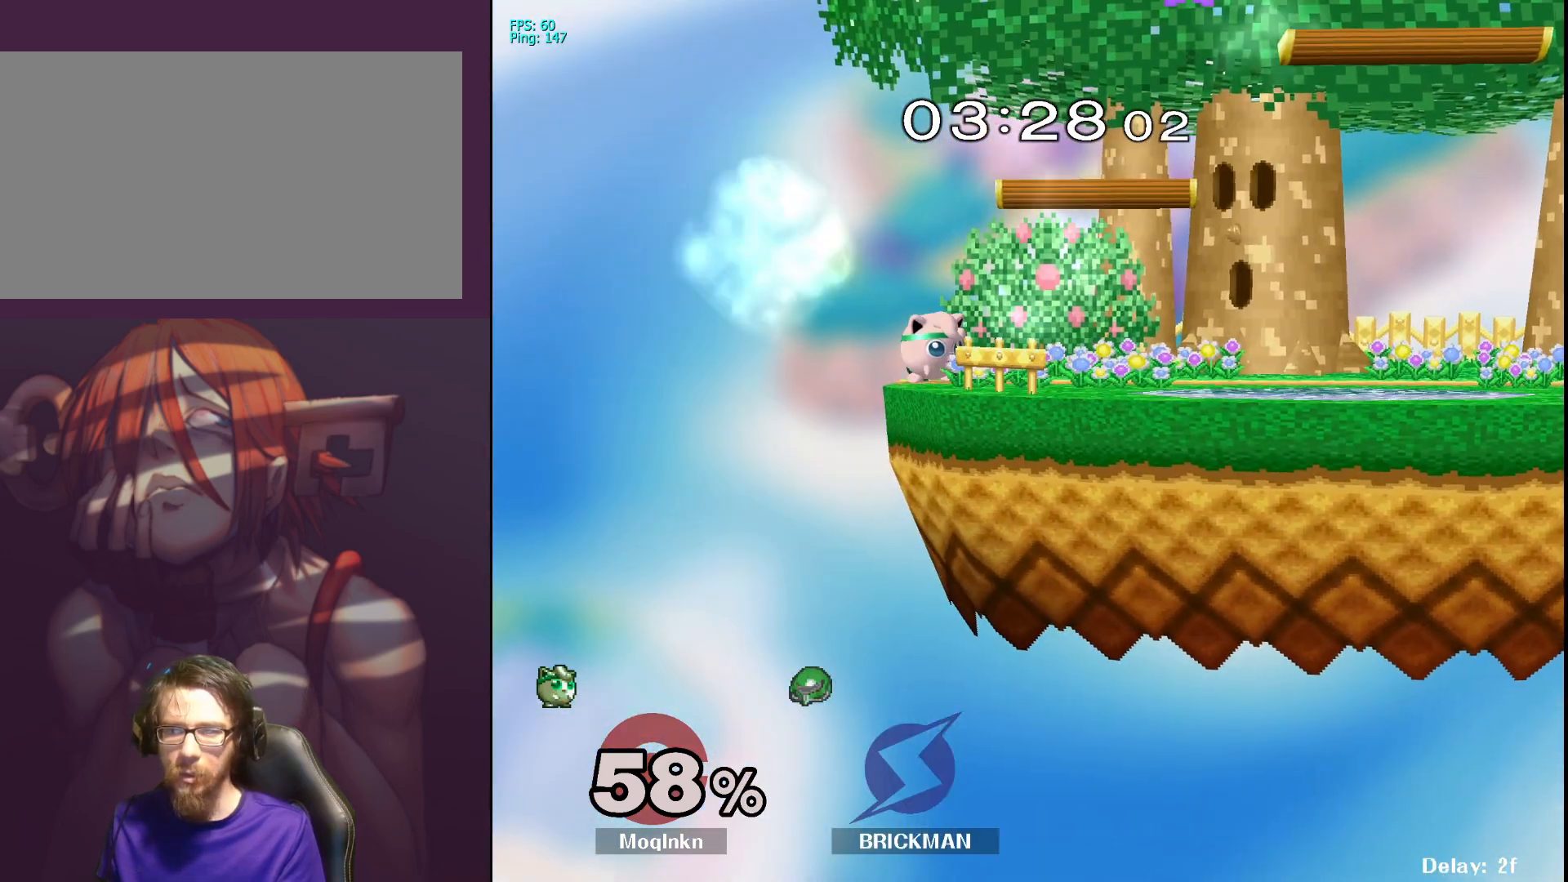
{"buttons": [], "left_stick": "down-left", "right_stick": "center", "events": [[167, "X", "down"], [217, "X", "up"], [450, "left_stick", "down-left"]]}
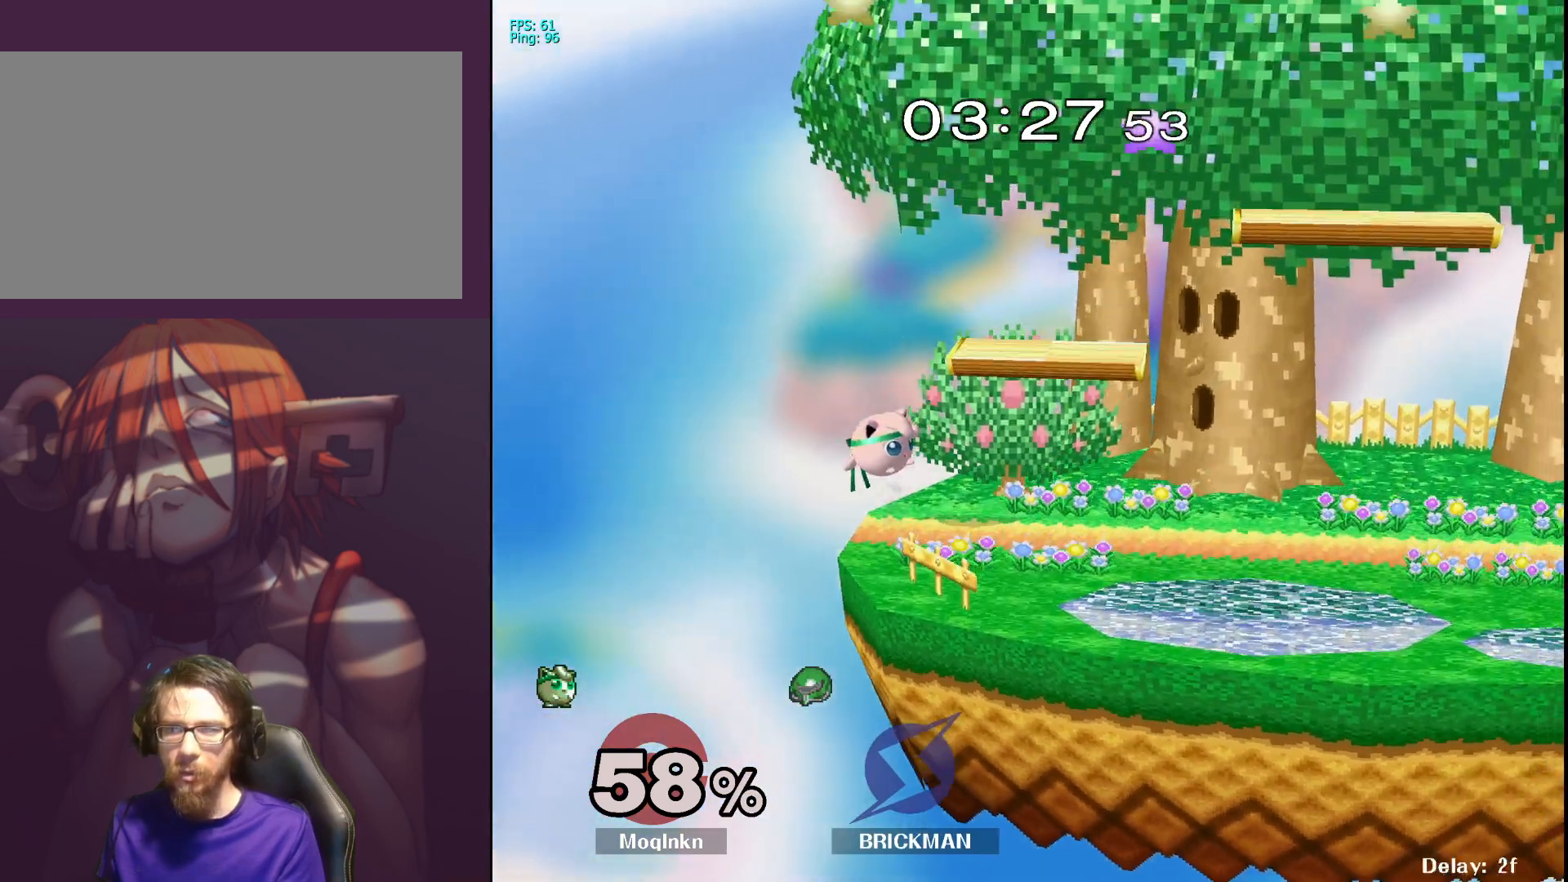
{"buttons": [], "left_stick": "right", "right_stick": "center", "events": [[17, "left_stick", "down-right"], [150, "left_stick", "left"], [267, "left_stick", "right"], [350, "left_stick", "left"], [450, "left_stick", "right"]]}
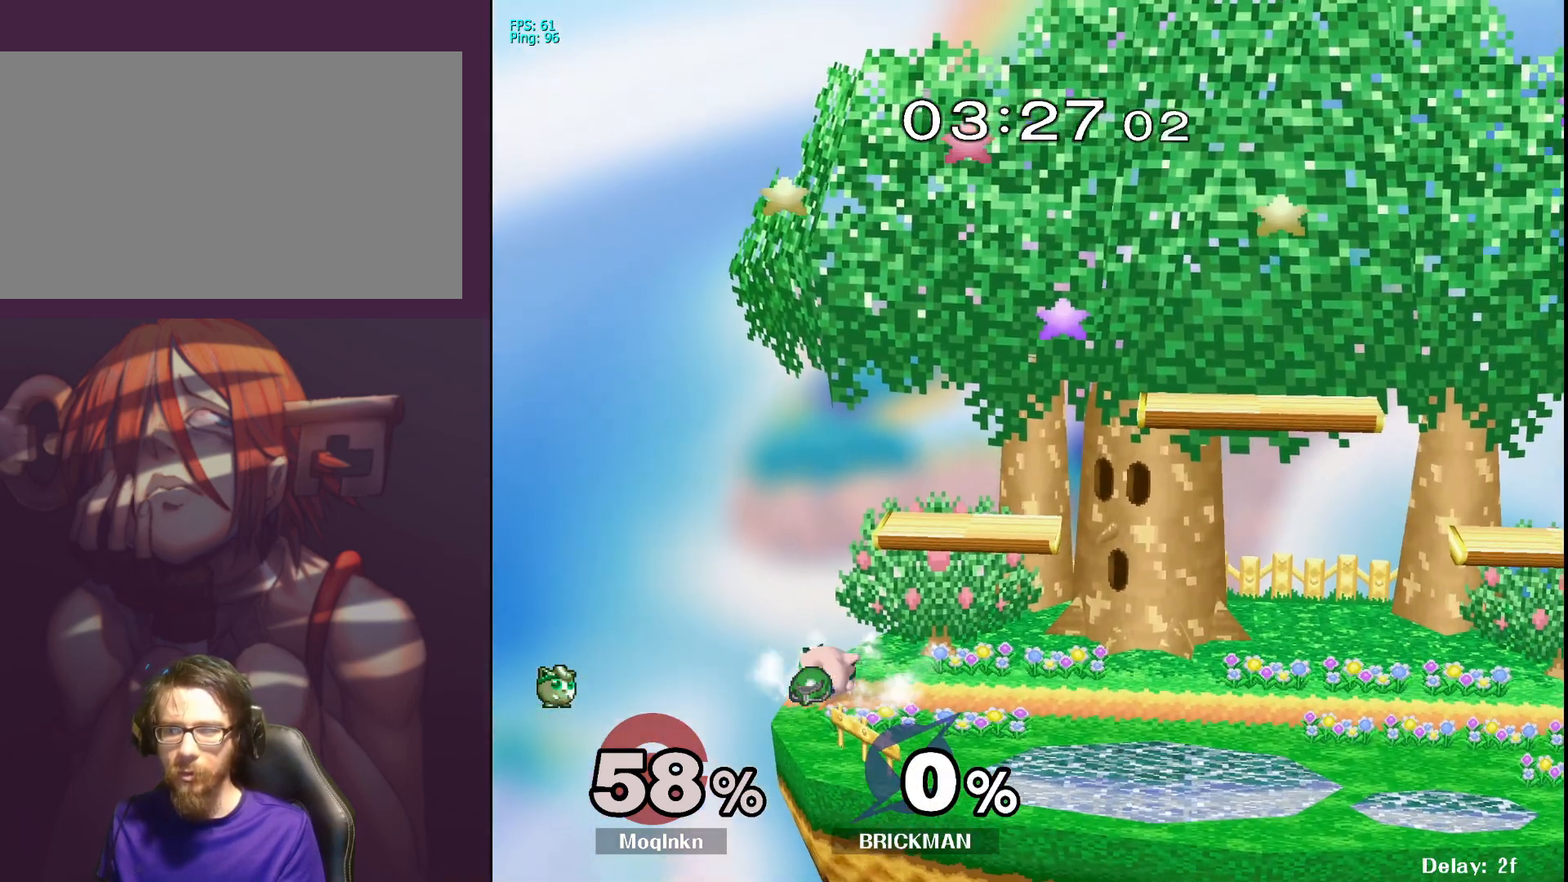
{"buttons": [], "left_stick": "right", "right_stick": "center", "events": [[33, "left_stick", "left"], [133, "left_stick", "down-right"], [217, "left_stick", "left"], [300, "left_stick", "down-right"], [417, "left_stick", "left"], [500, "left_stick", "right"]]}
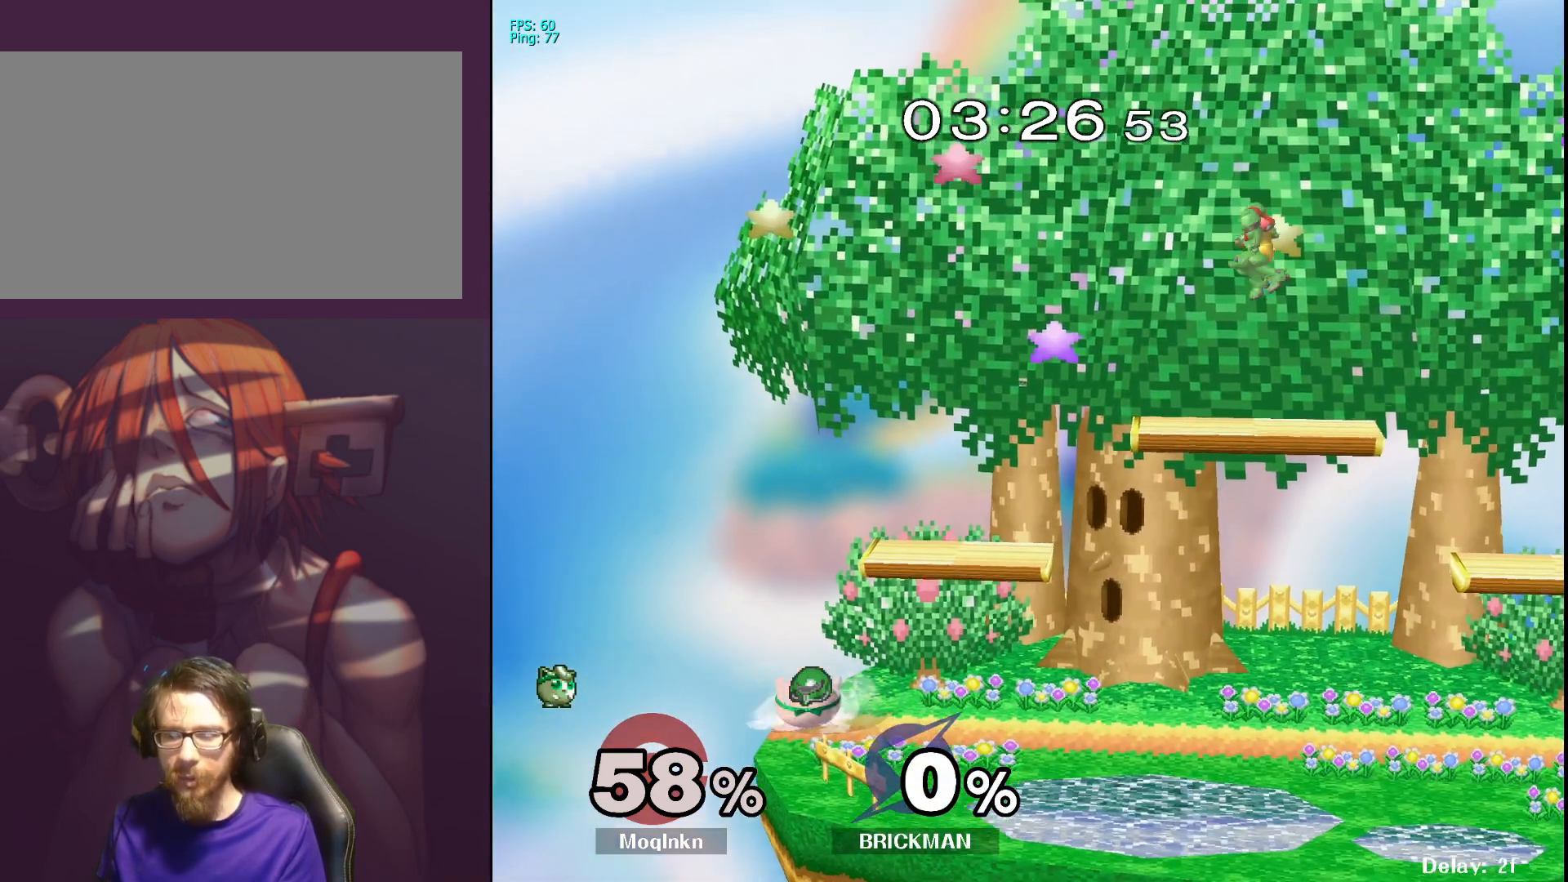
{"buttons": [], "left_stick": "left", "right_stick": "center", "events": [[83, "left_stick", "left"], [167, "left_stick", "down"], [267, "left_stick", "left"], [350, "left_stick", "down-right"], [450, "left_stick", "left"]]}
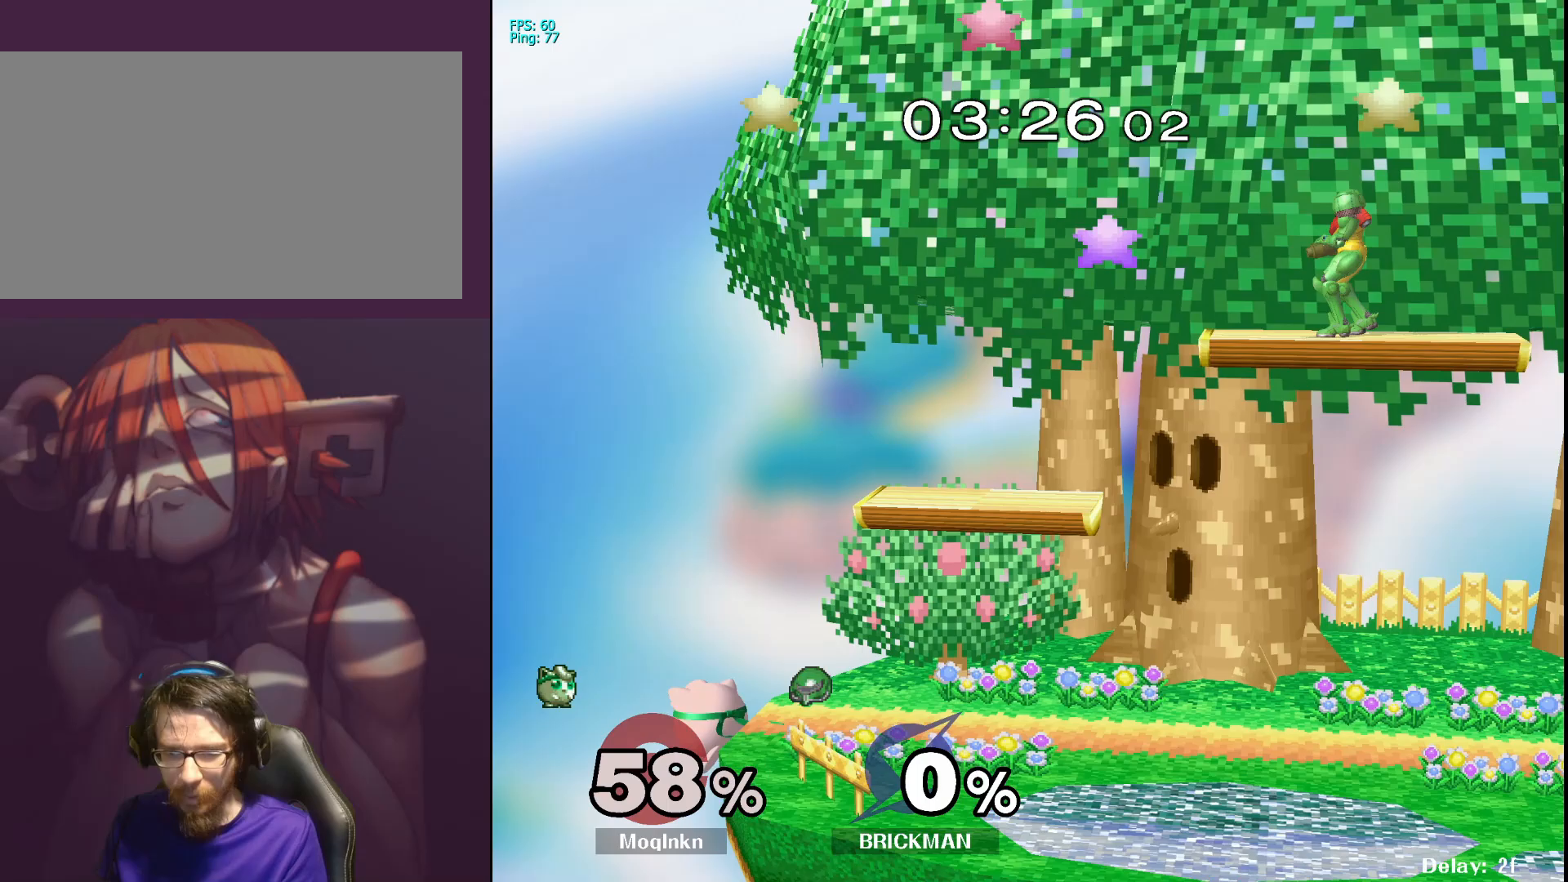
{"buttons": ["X"], "left_stick": "right", "right_stick": "center", "events": [[83, "left_stick", "down-right"], [200, "left_stick", "center"], [367, "left_stick", "right"], [417, "X", "down"]]}
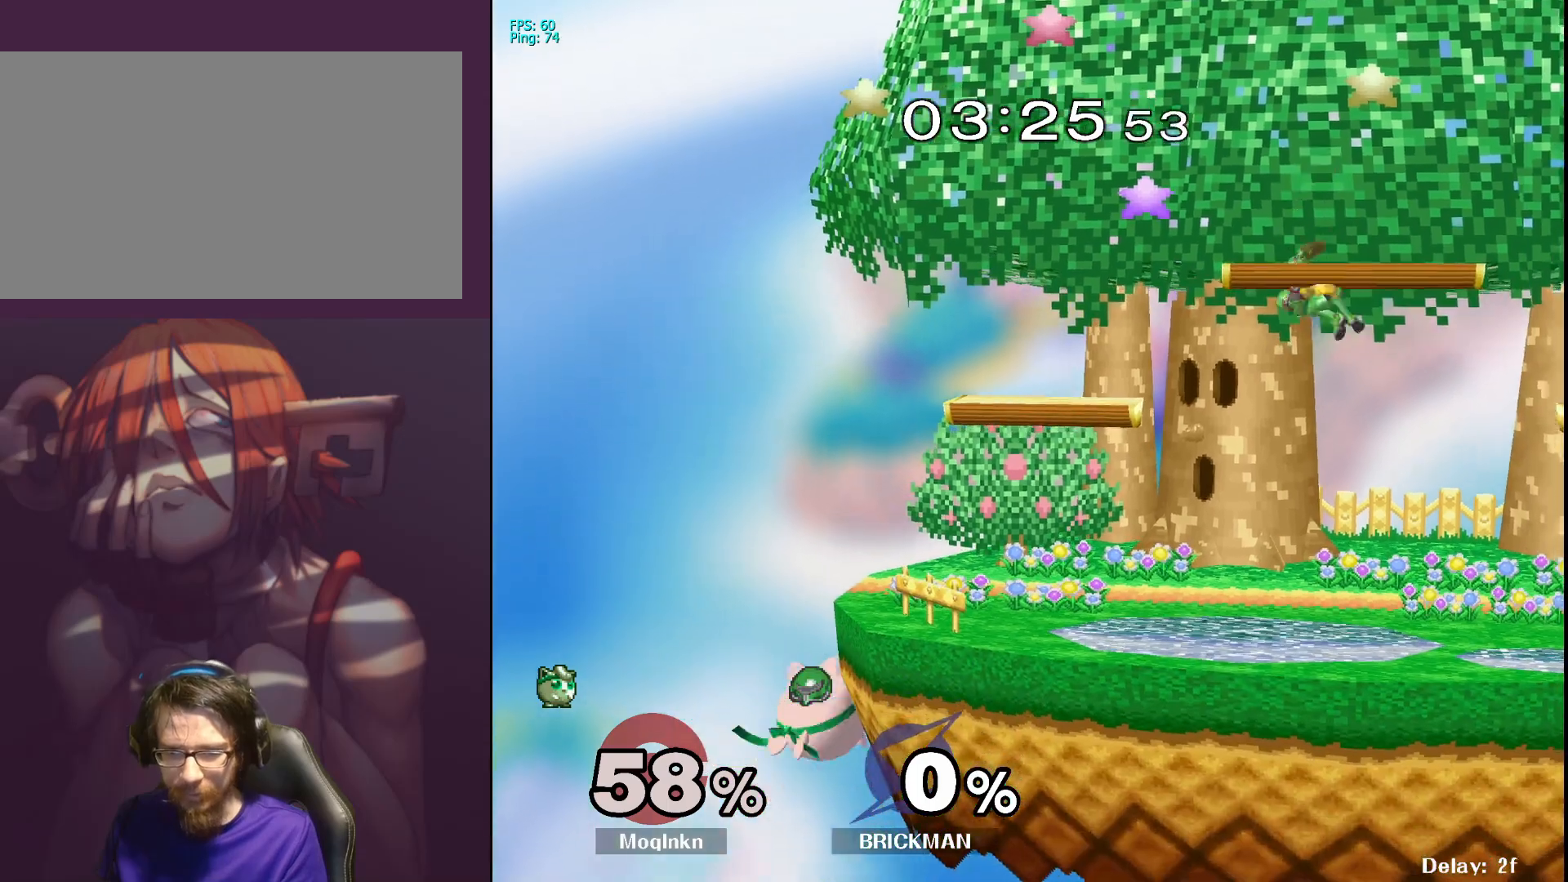
{"buttons": [], "left_stick": "center", "right_stick": "center", "events": [[67, "X", "up"], [483, "left_stick", "center"]]}
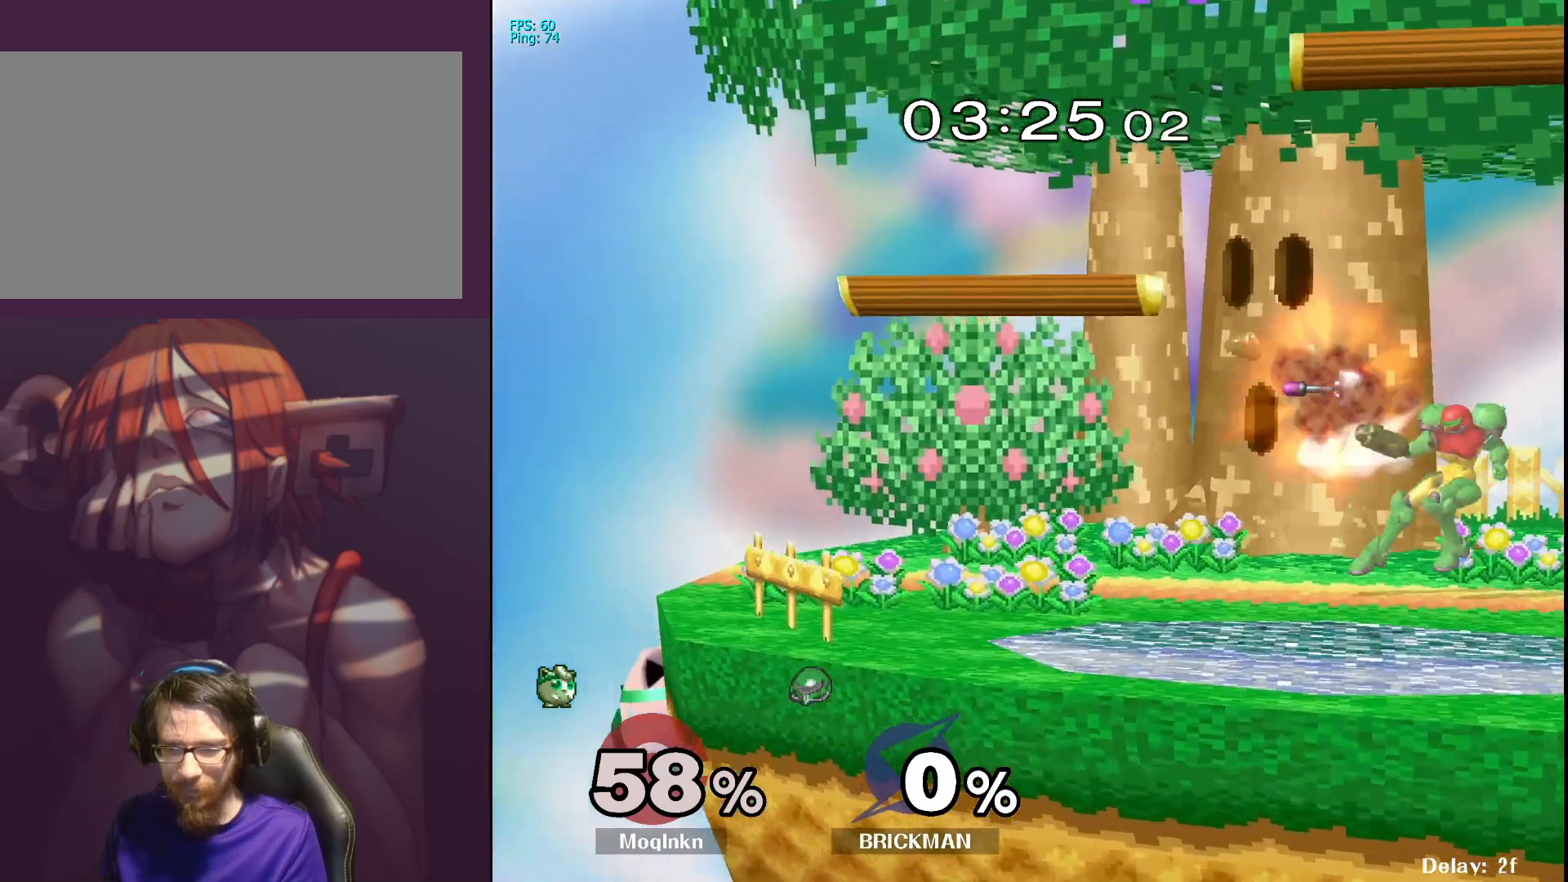
{"buttons": [], "left_stick": "right", "right_stick": "center", "events": [[183, "left_stick", "left"], [250, "X", "down"], [250, "left_stick", "center"], [300, "left_stick", "right"], [467, "X", "up"]]}
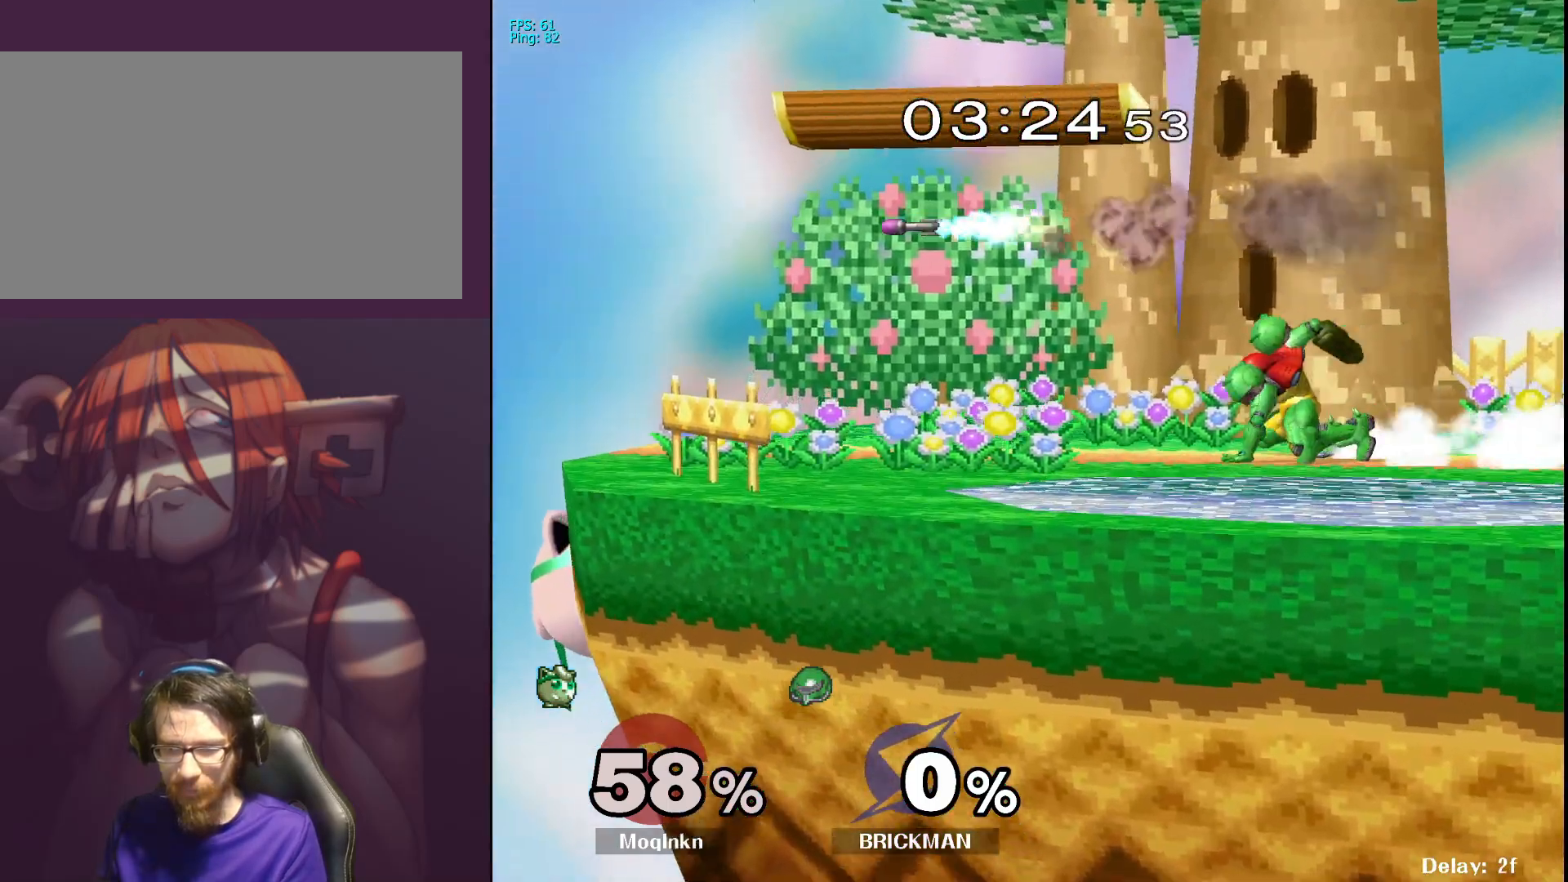
{"buttons": ["X"], "left_stick": "right", "right_stick": "center", "events": [[467, "X", "down"]]}
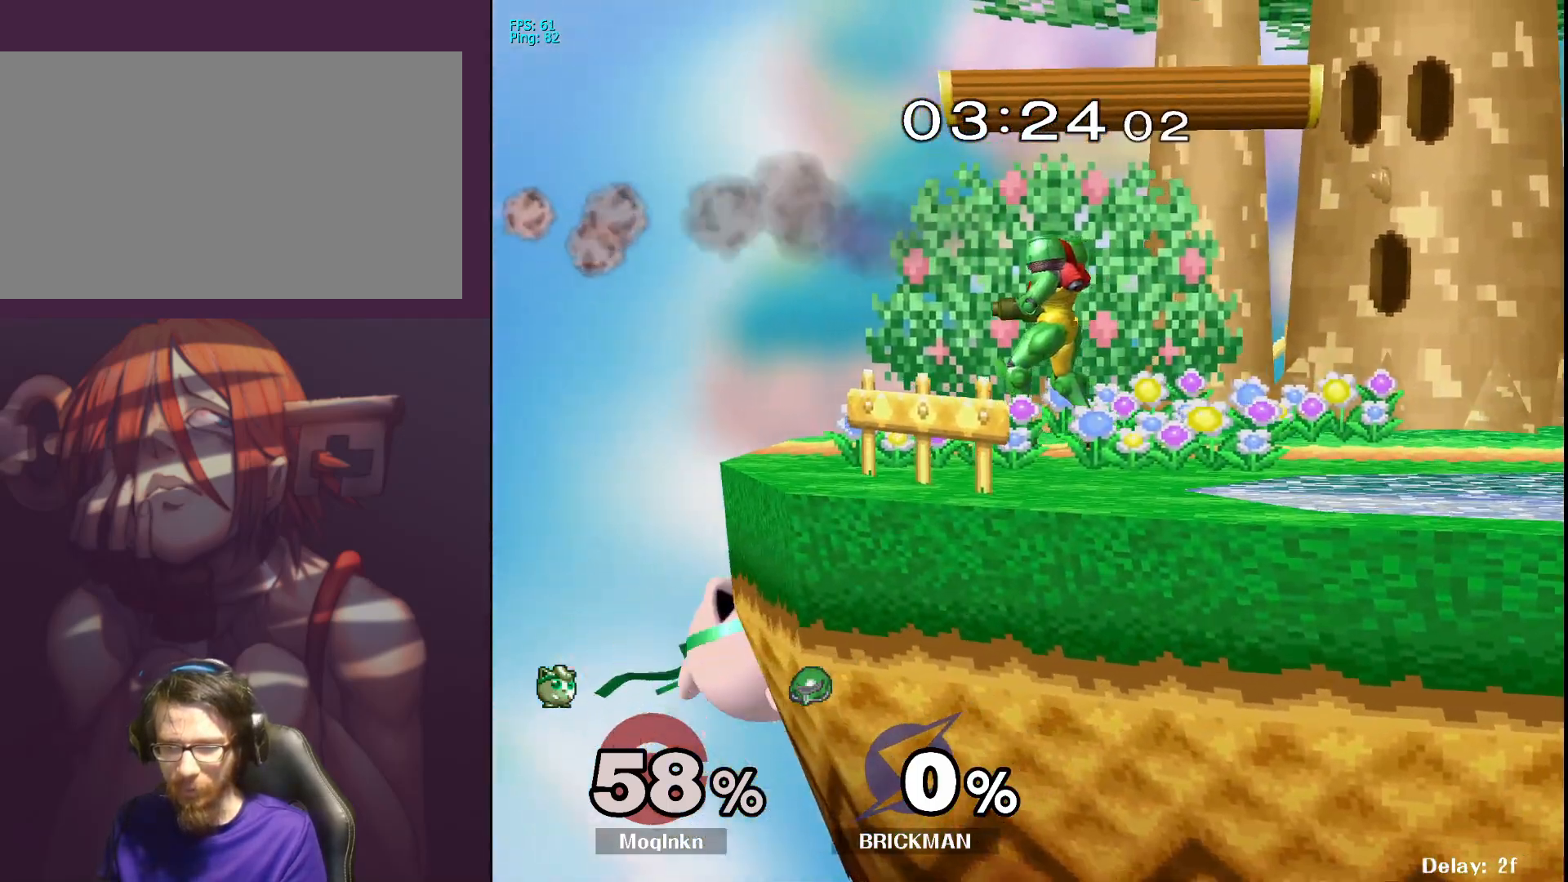
{"buttons": [], "left_stick": "center", "right_stick": "center", "events": [[67, "X", "up"], [67, "left_stick", "center"]]}
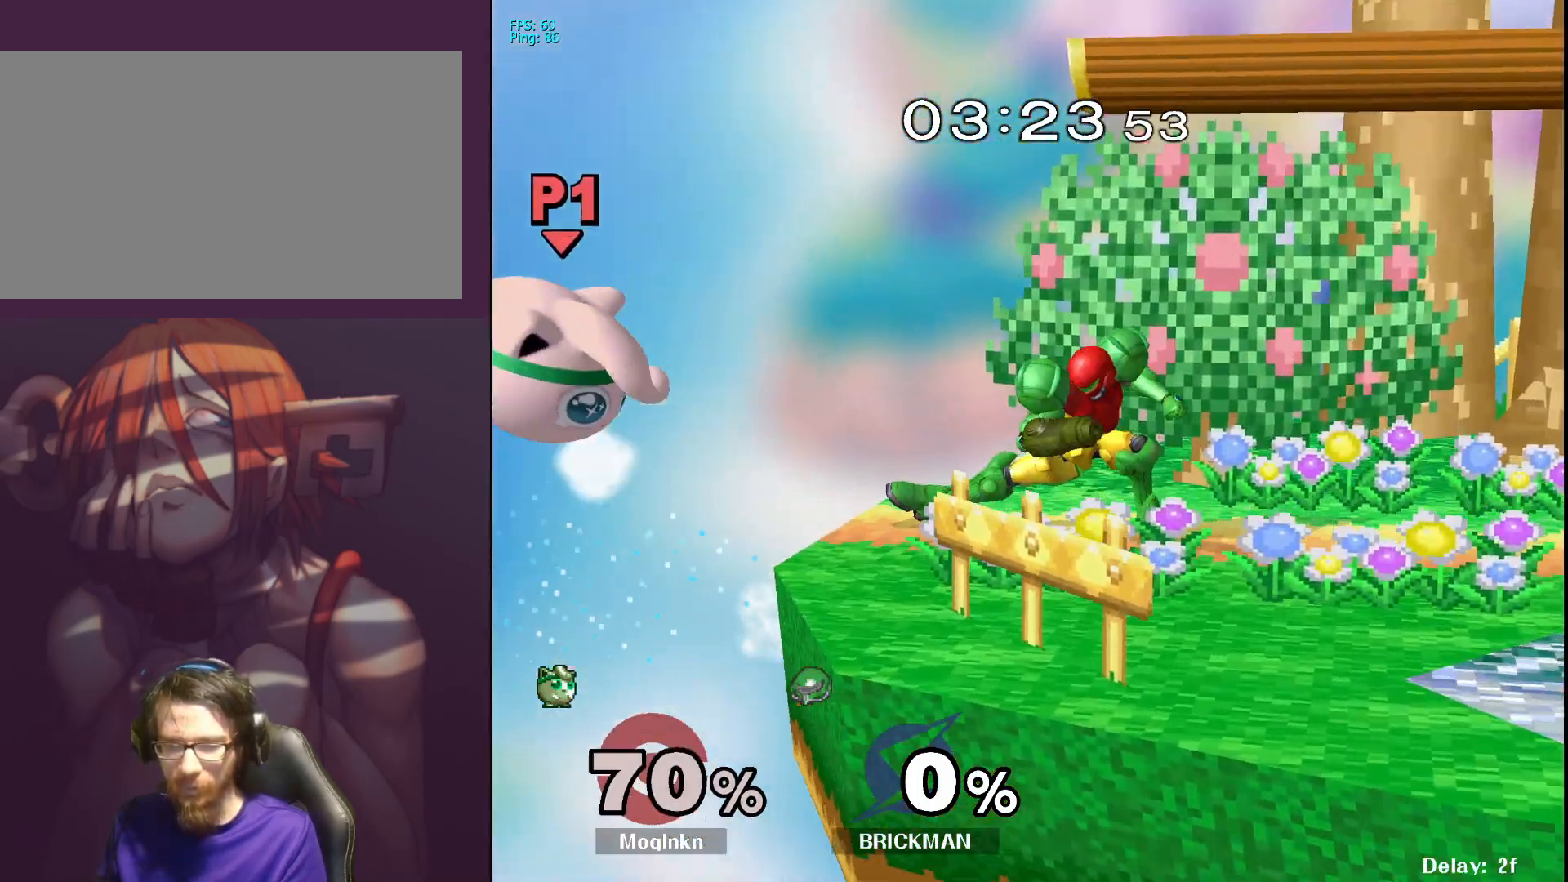
{"buttons": [], "left_stick": "right", "right_stick": "center", "events": [[17, "left_stick", "left"], [133, "left_stick", "right"]]}
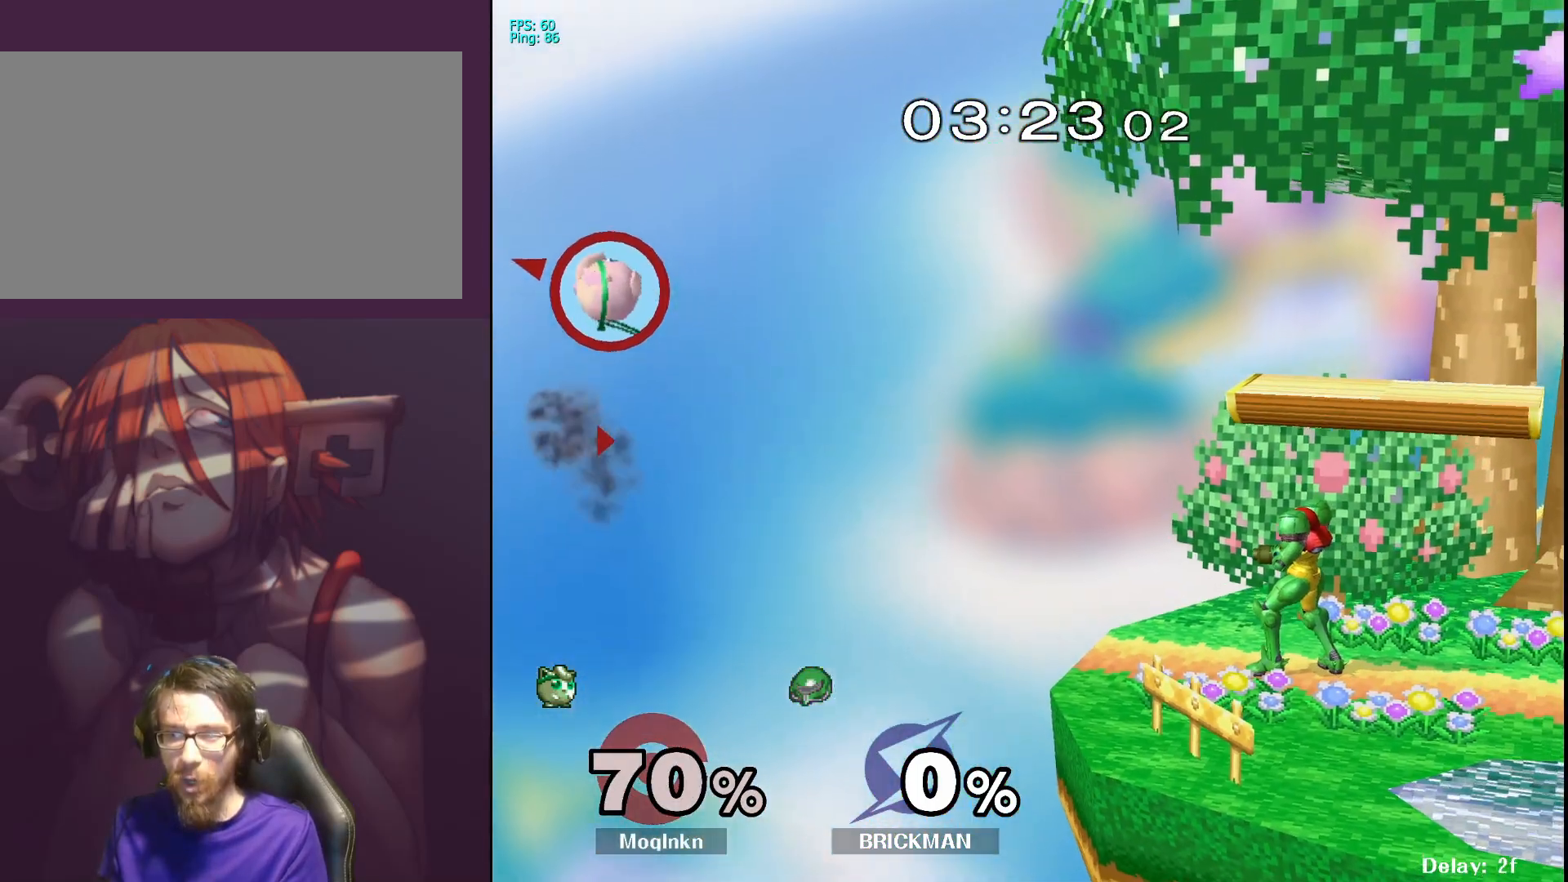
{"buttons": [], "left_stick": "right", "right_stick": "center", "events": []}
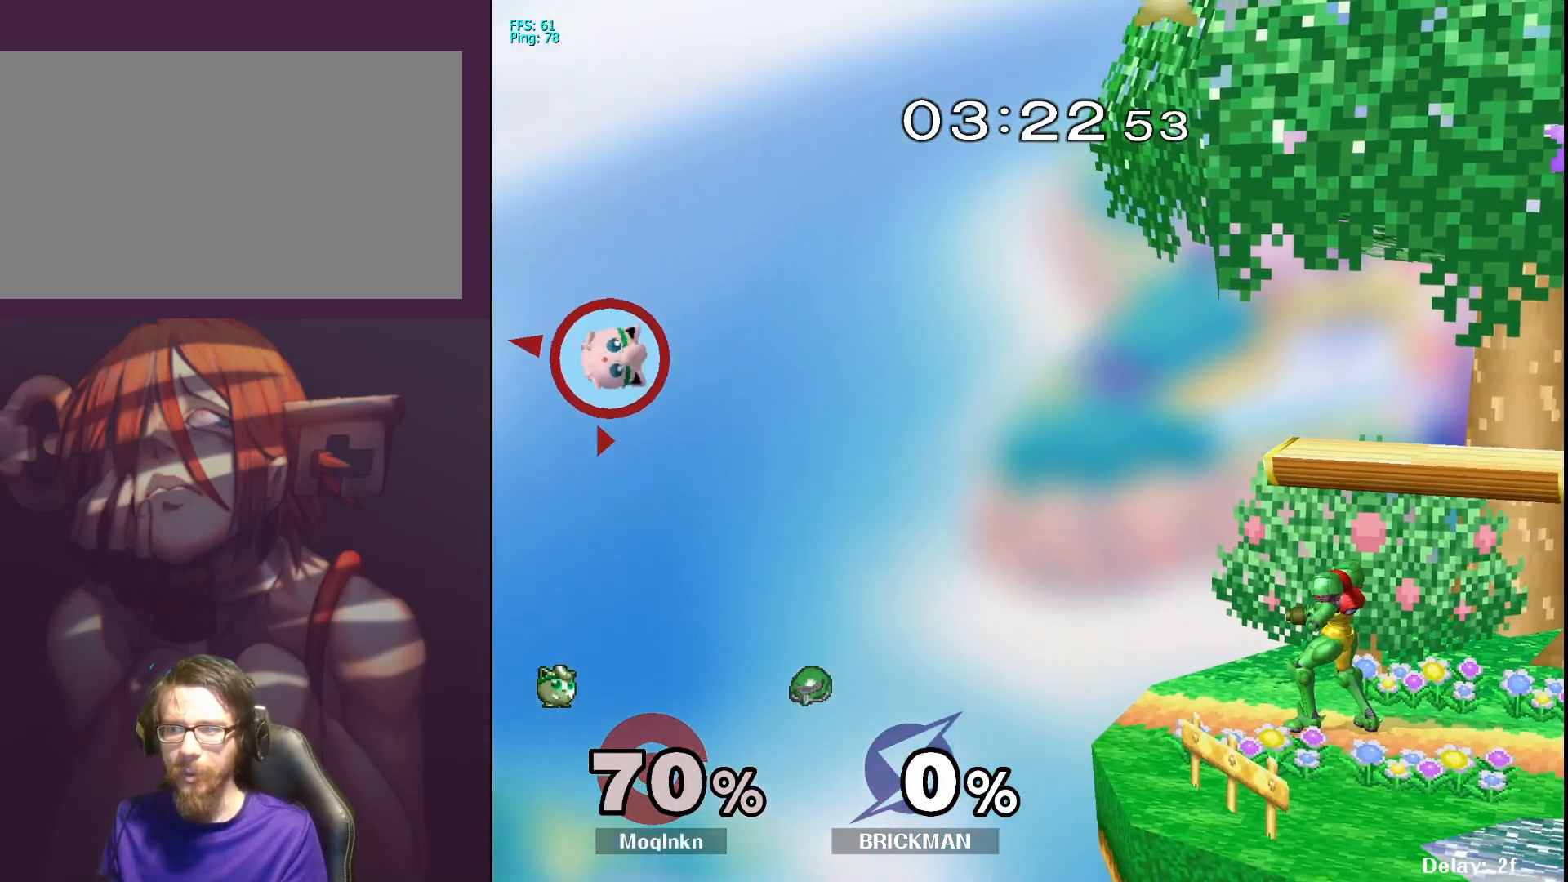
{"buttons": [], "left_stick": "center", "right_stick": "center", "events": [[50, "B", "down"], [167, "B", "up"], [167, "left_stick", "up-right"], [467, "left_stick", "center"]]}
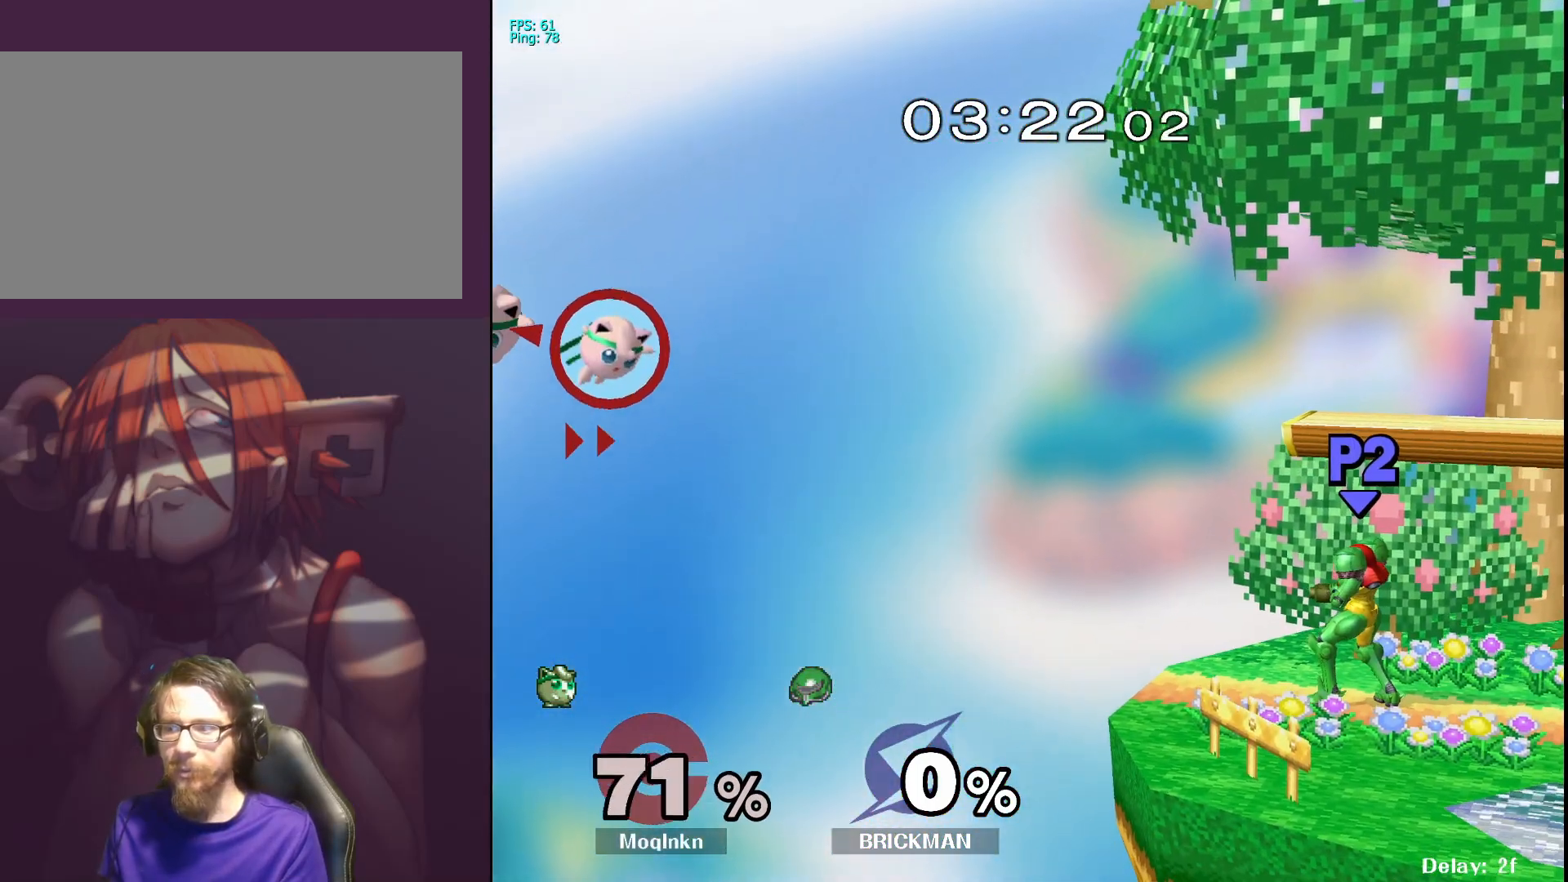
{"buttons": [], "left_stick": "right", "right_stick": "center", "events": [[117, "left_stick", "right"], [367, "B", "down"], [483, "B", "up"]]}
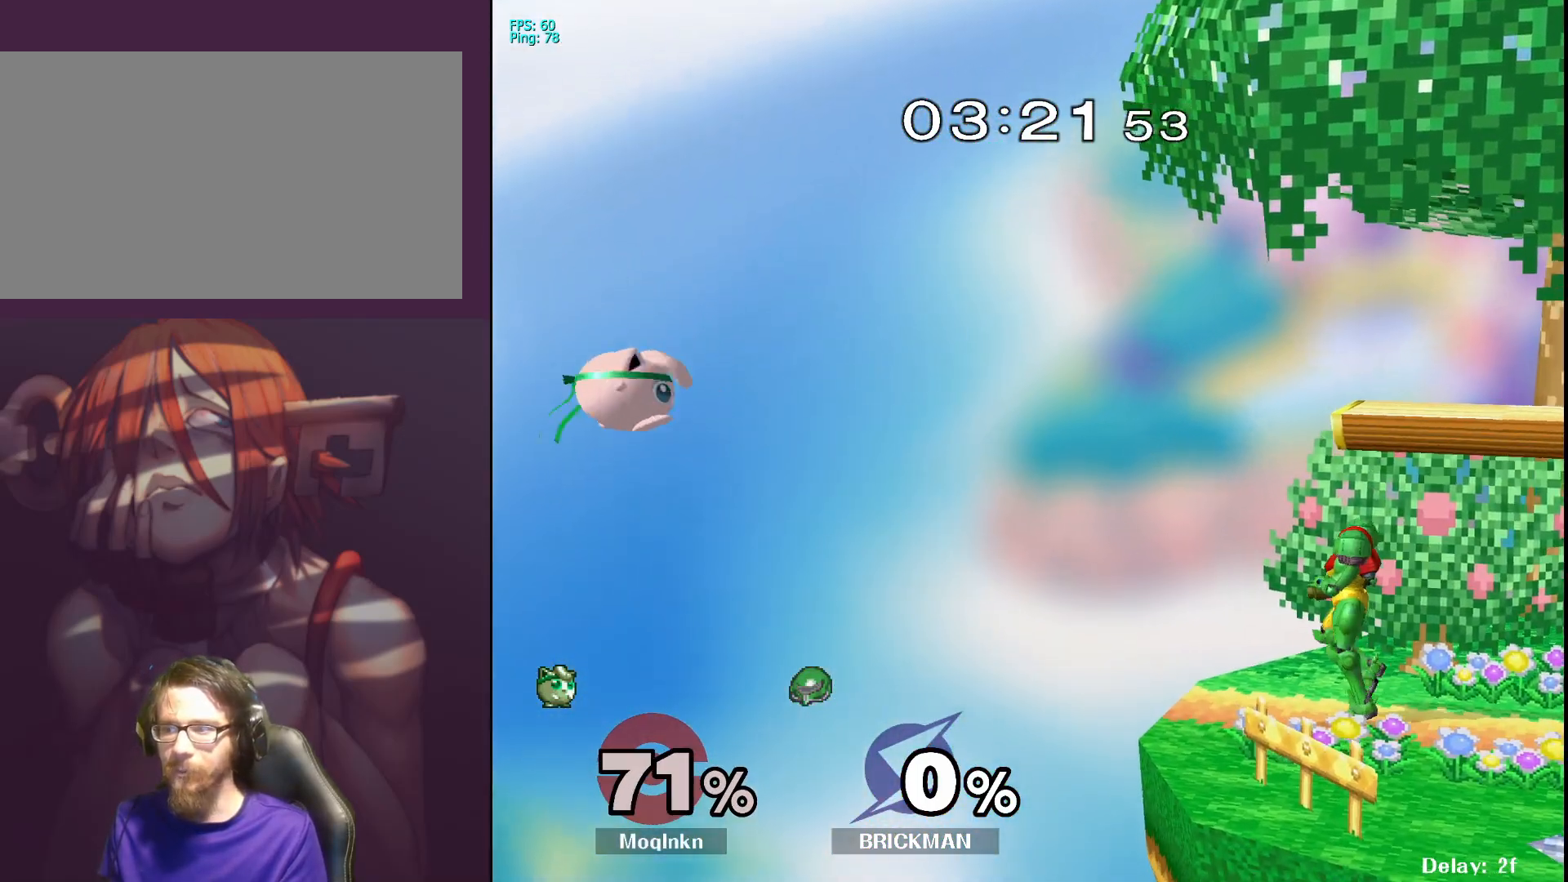
{"buttons": [], "left_stick": "up-right", "right_stick": "center", "events": [[67, "left_stick", "up"], [183, "left_stick", "up-right"]]}
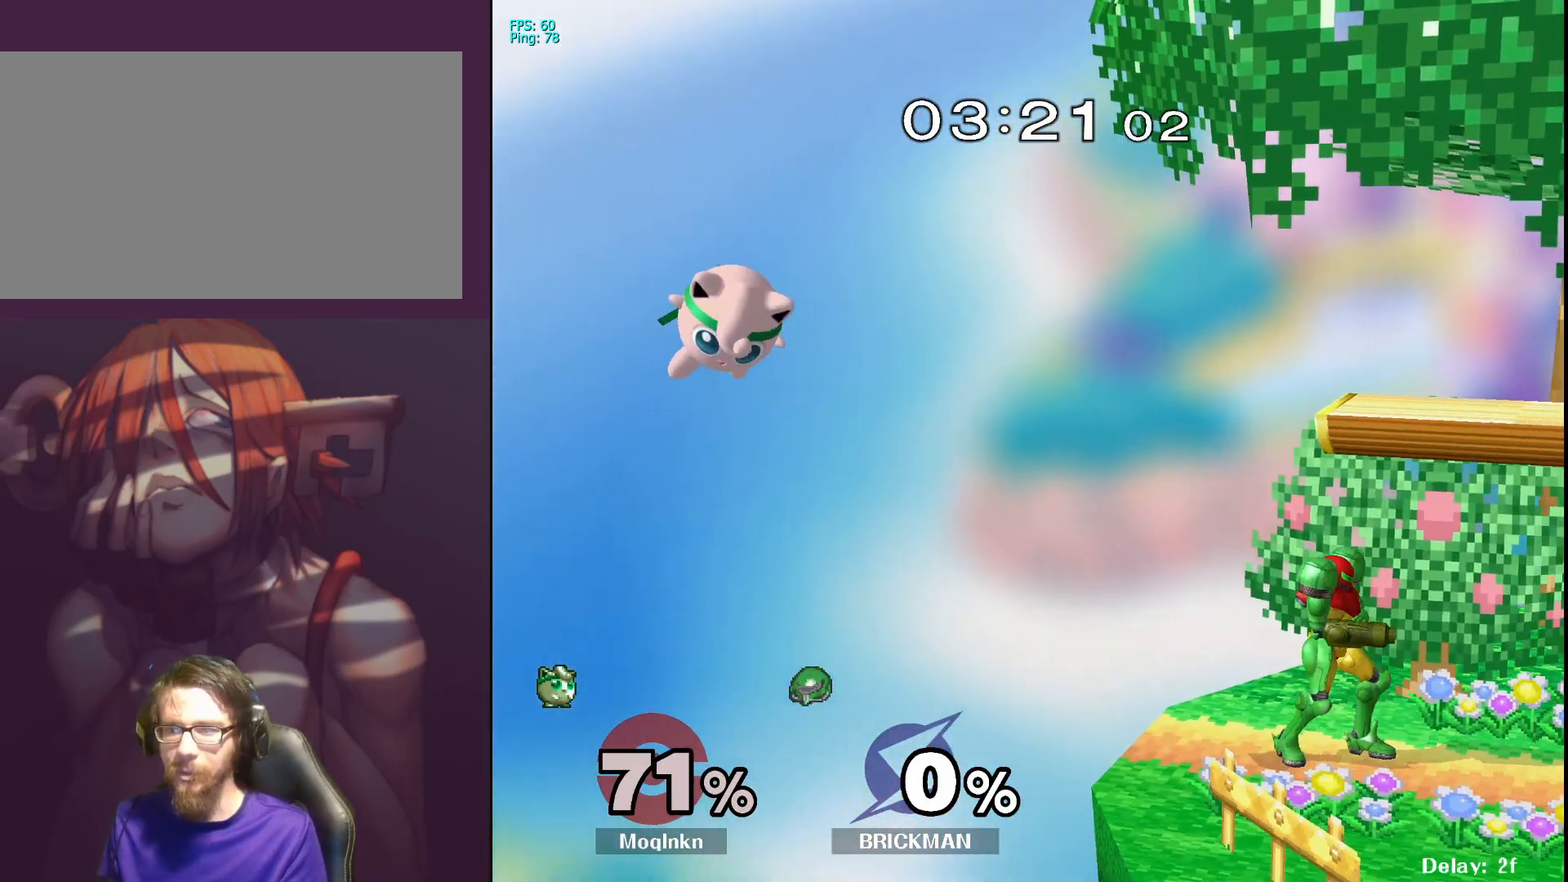
{"buttons": [], "left_stick": "up-right", "right_stick": "center", "events": [[283, "Y", "down"], [383, "Y", "up"]]}
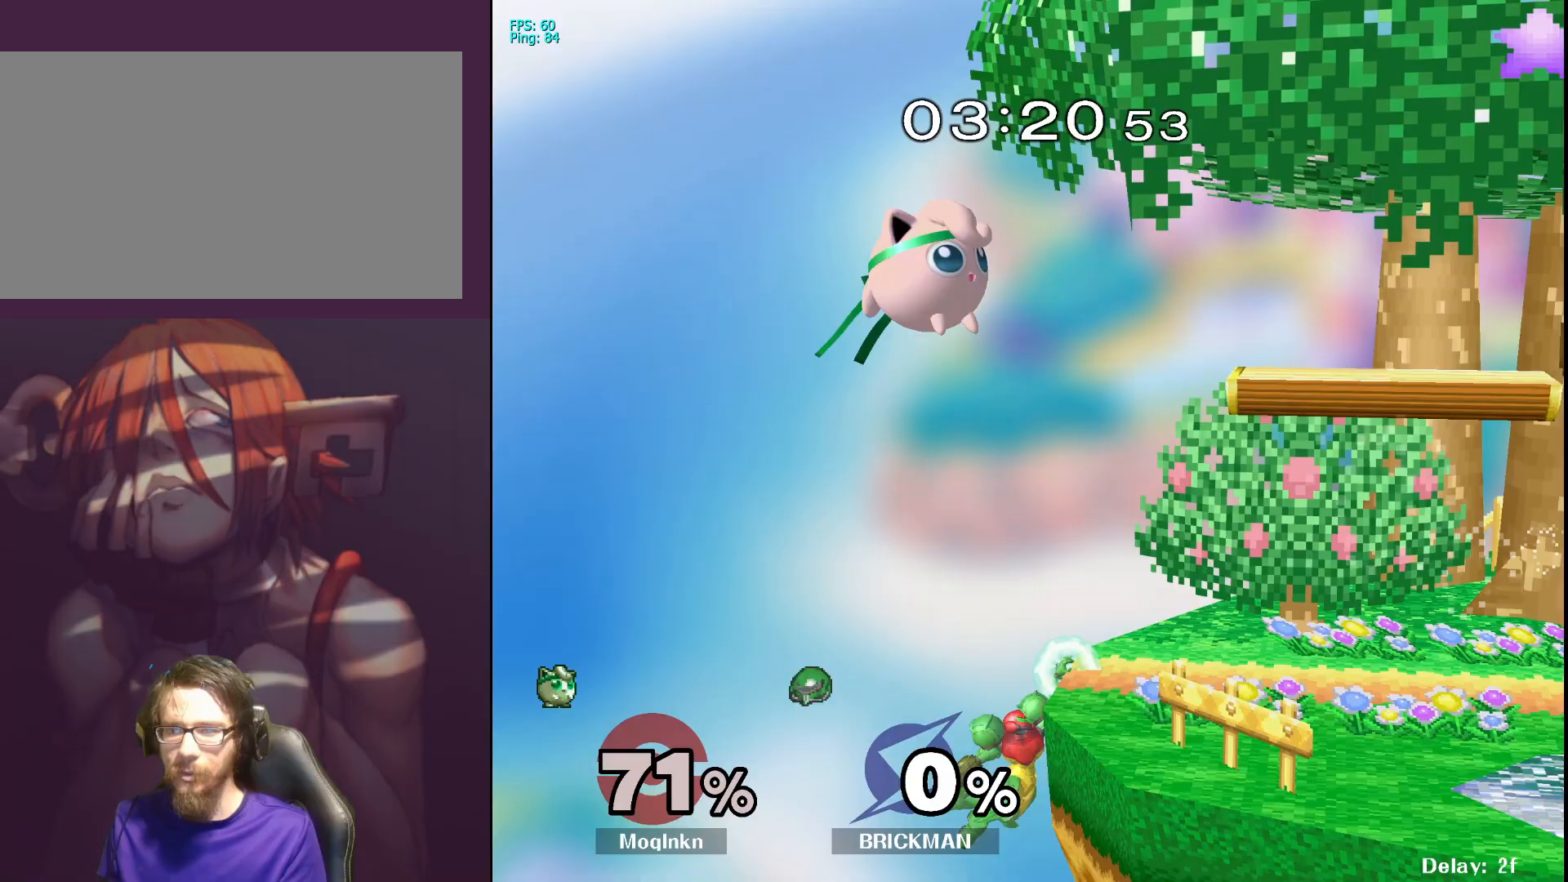
{"buttons": [], "left_stick": "right", "right_stick": "left", "events": [[167, "left_stick", "center"], [233, "left_stick", "down"], [350, "left_stick", "right"], [483, "right_stick", "left"]]}
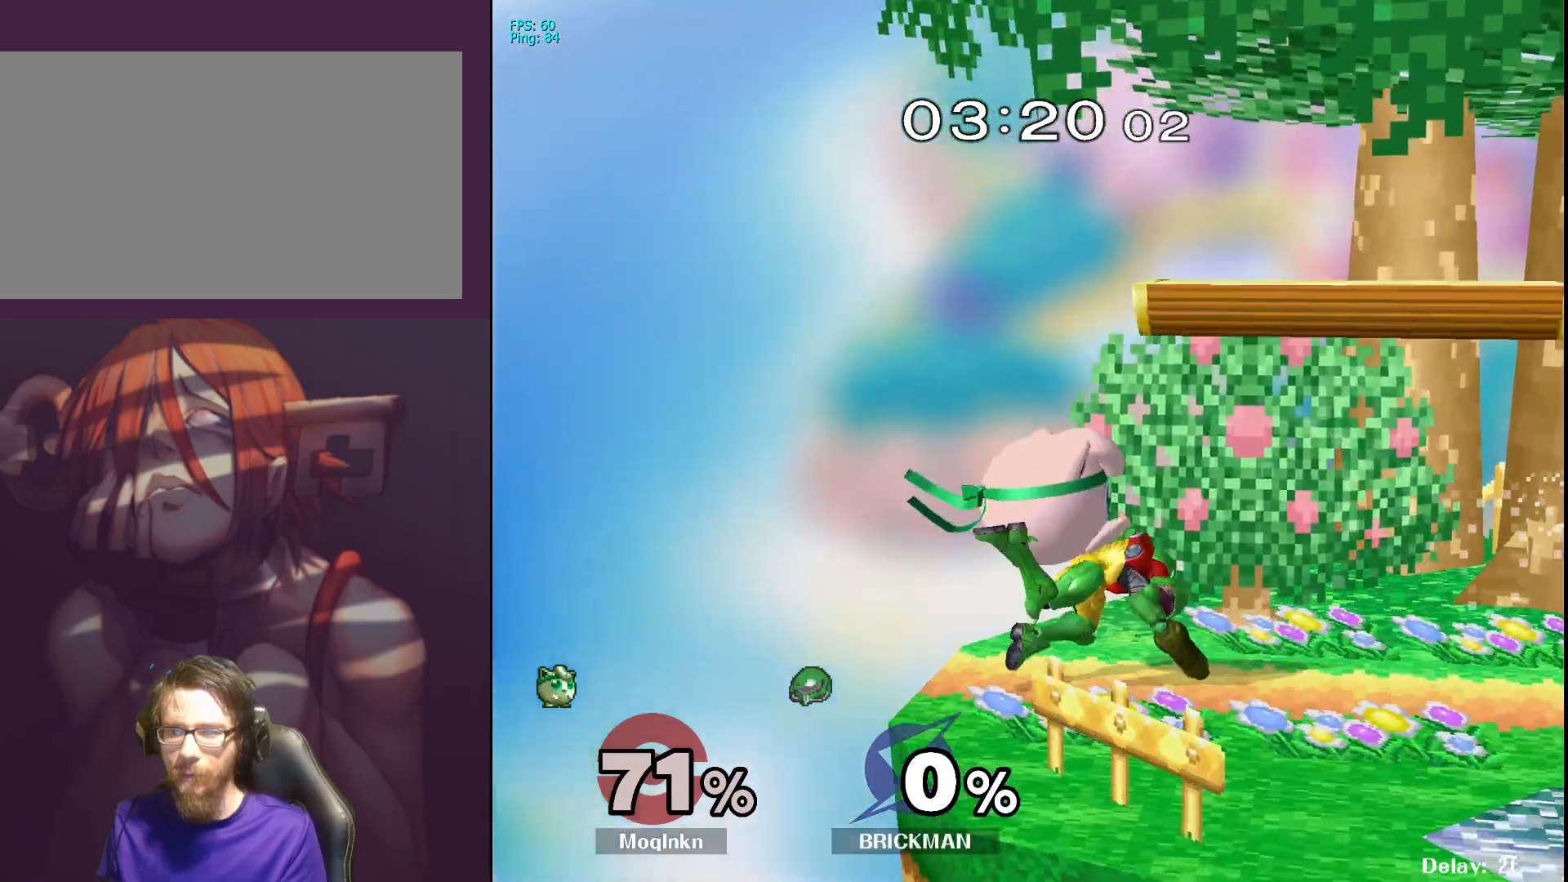
{"buttons": [], "left_stick": "right", "right_stick": "center", "events": [[67, "right_stick", "center"], [83, "L1", "down"], [100, "left_stick", "center"], [217, "L1", "up"], [467, "left_stick", "right"]]}
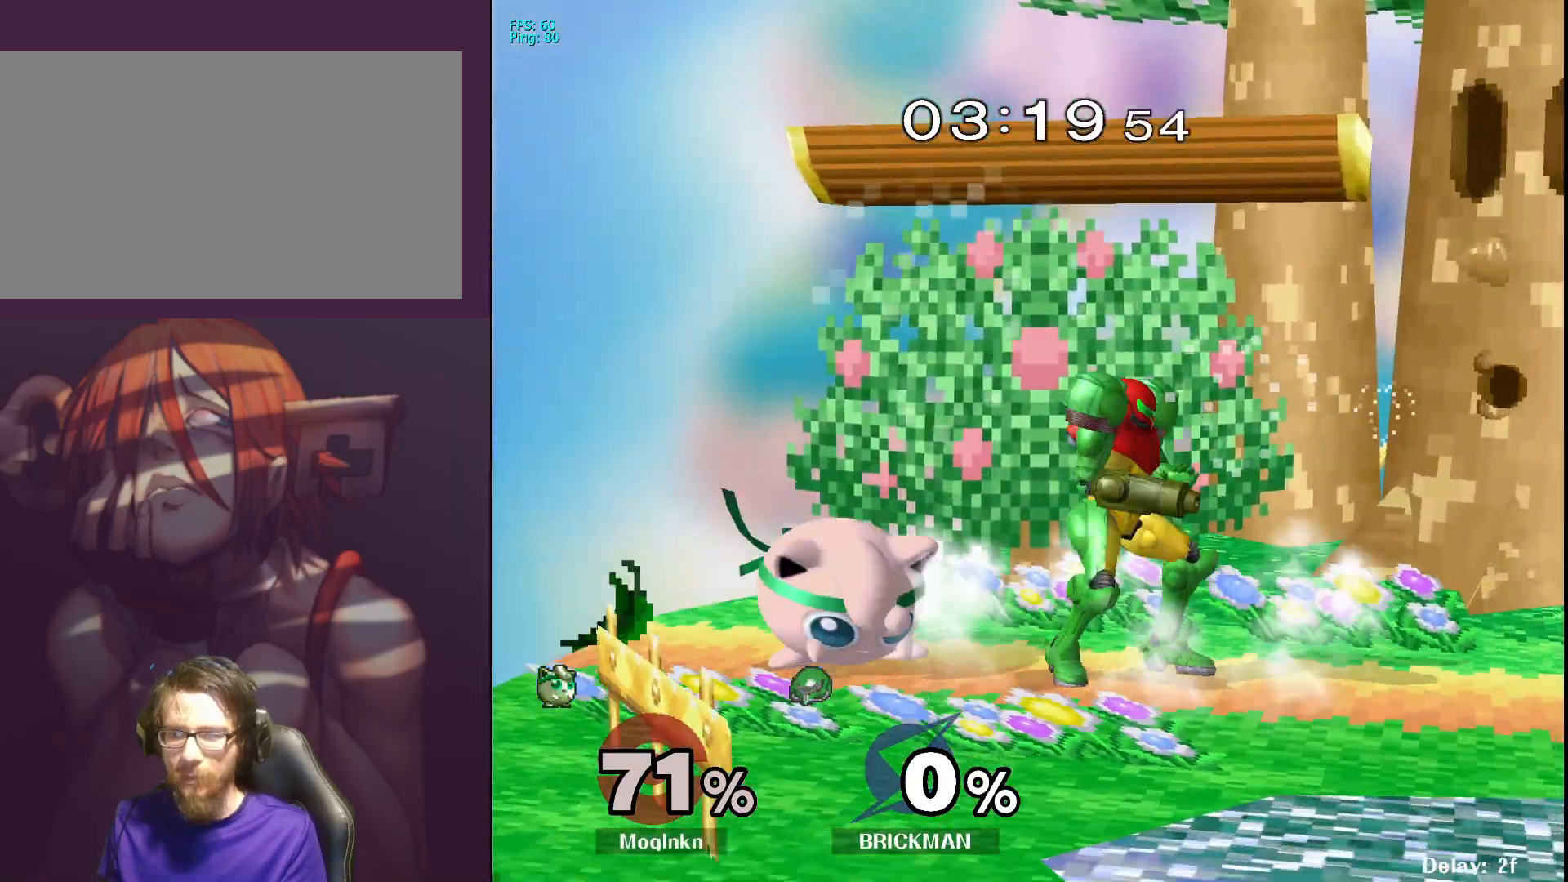
{"buttons": ["L1"], "left_stick": "center", "right_stick": "center", "events": [[17, "right_stick", "down"], [117, "right_stick", "center"], [483, "left_stick", "center"], [500, "L1", "down"]]}